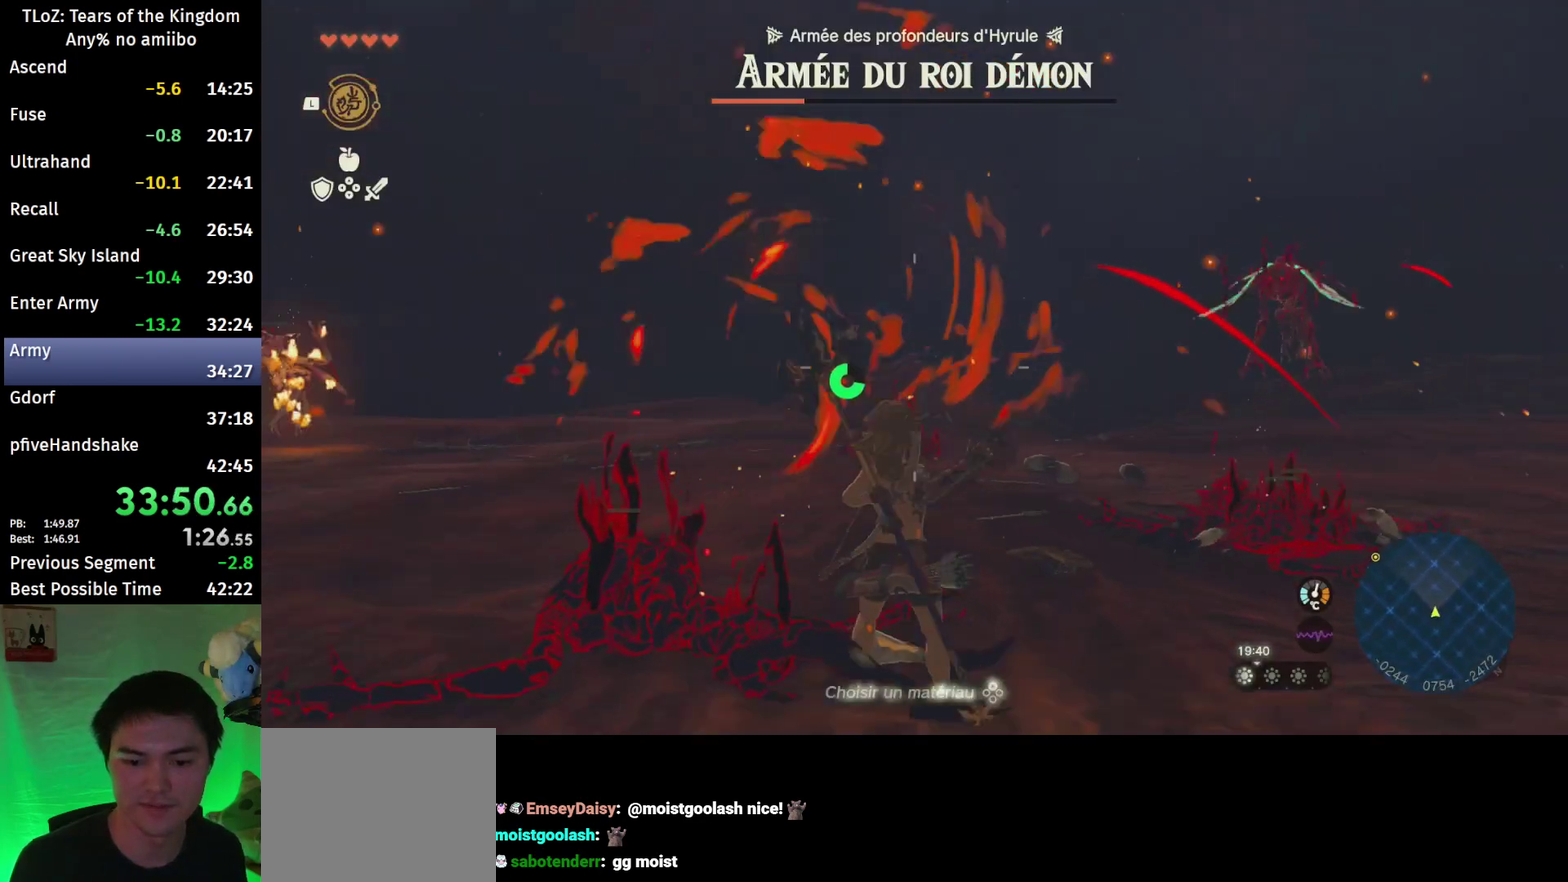
Gameplay with a controller (Nintendo layout); each line is a JSON object with the inputs held at the frame after it. "events" lists button and stick changes between this image and that frame as [ms after this image, input, new state], when the widget could be followed in between. This overlay highlights the sticks when they move; stick clicks (L3 R3) are not distinguishable. Not read: L3 R3 START.
{"buttons": [], "left_stick": "center", "right_stick": "center", "events": [[33, "R1", "up"]]}
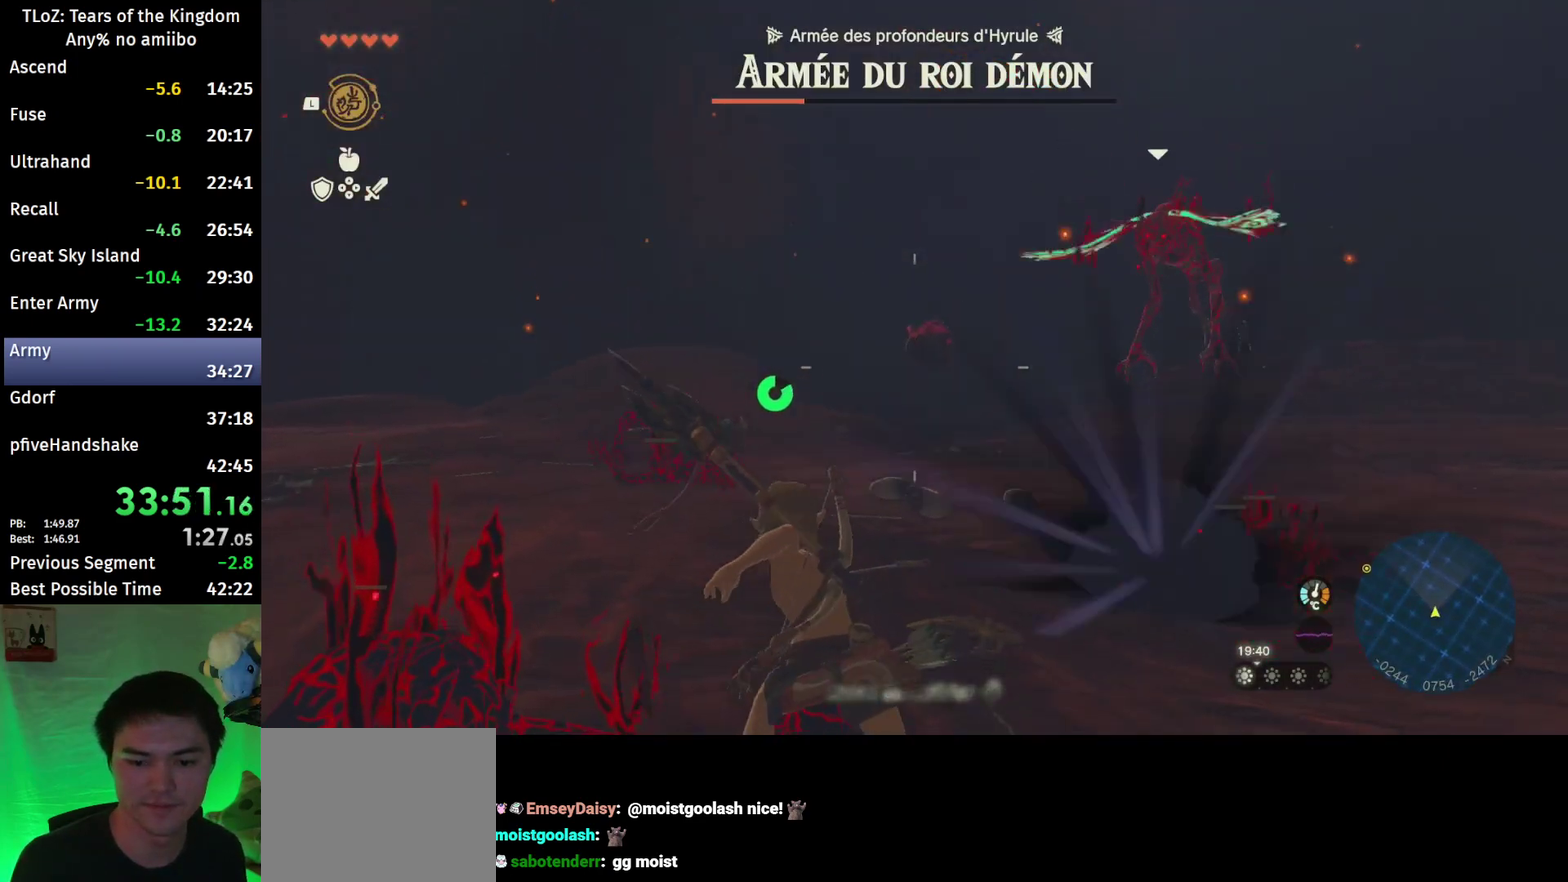
{"buttons": [], "left_stick": "center", "right_stick": "center", "events": []}
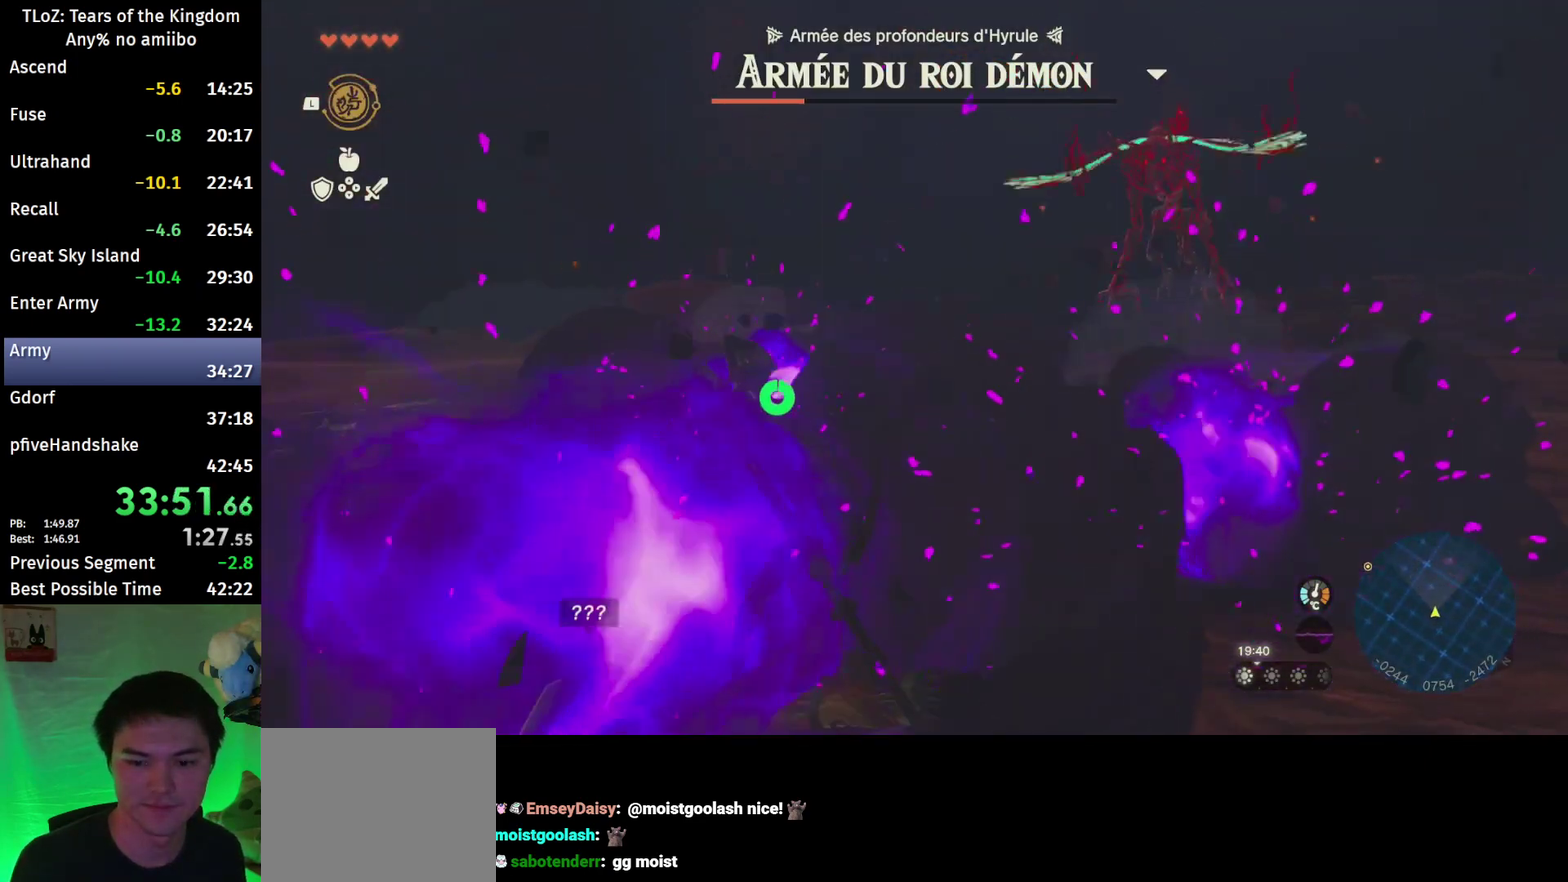
{"buttons": [], "left_stick": "center", "right_stick": "center", "events": []}
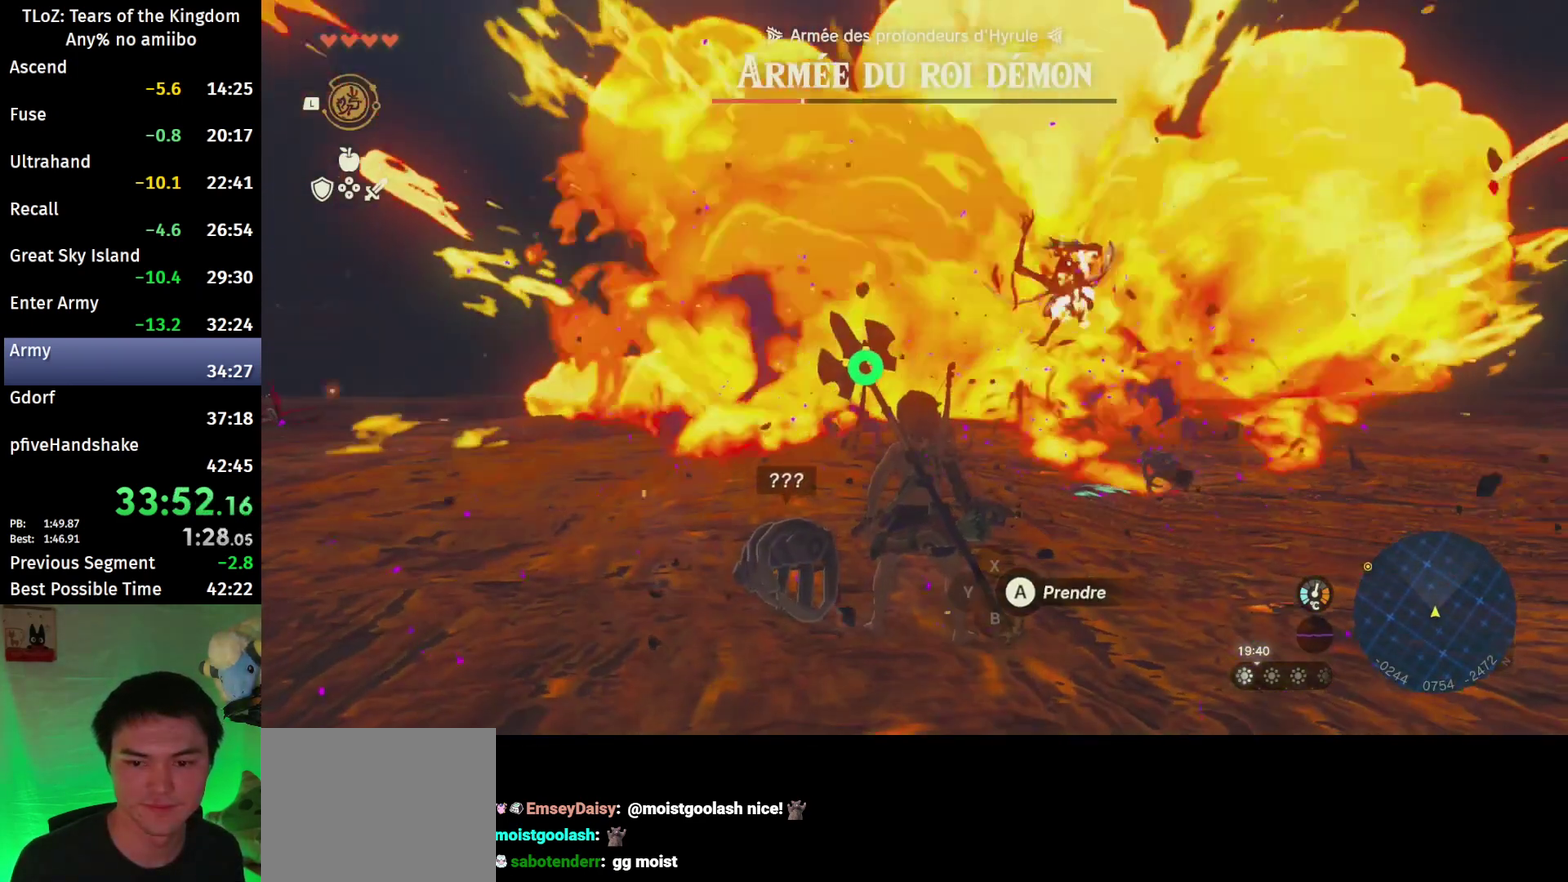
{"buttons": [], "left_stick": "center", "right_stick": "down-left", "events": [[367, "right_stick", "down-left"]]}
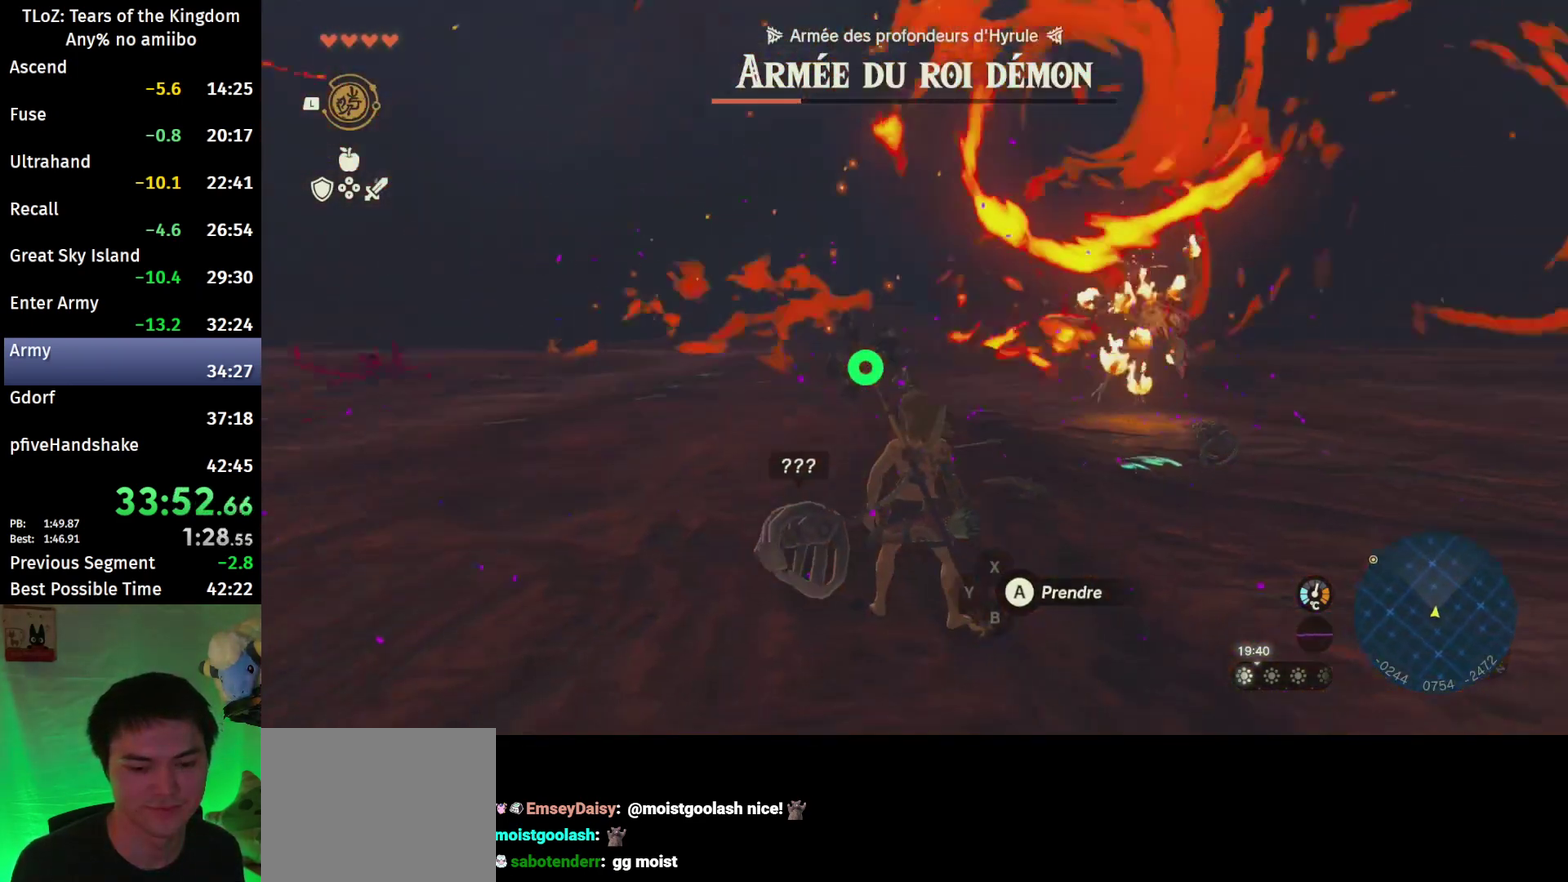
{"buttons": [], "left_stick": "left", "right_stick": "center", "events": [[367, "right_stick", "center"], [433, "left_stick", "left"]]}
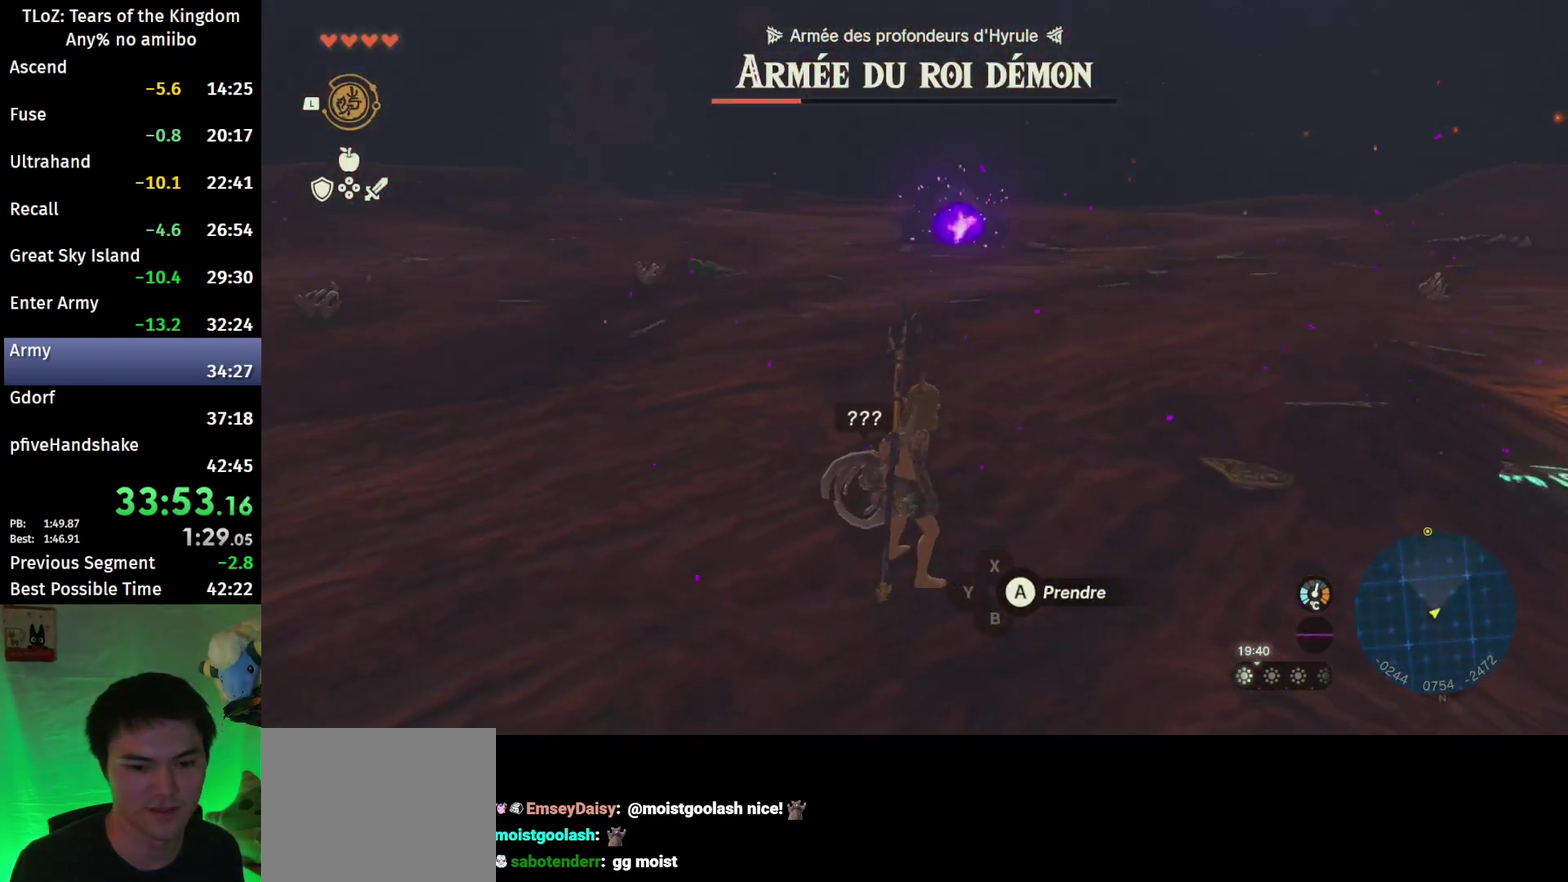
{"buttons": [], "left_stick": "up-left", "right_stick": "center", "events": [[467, "left_stick", "up-left"]]}
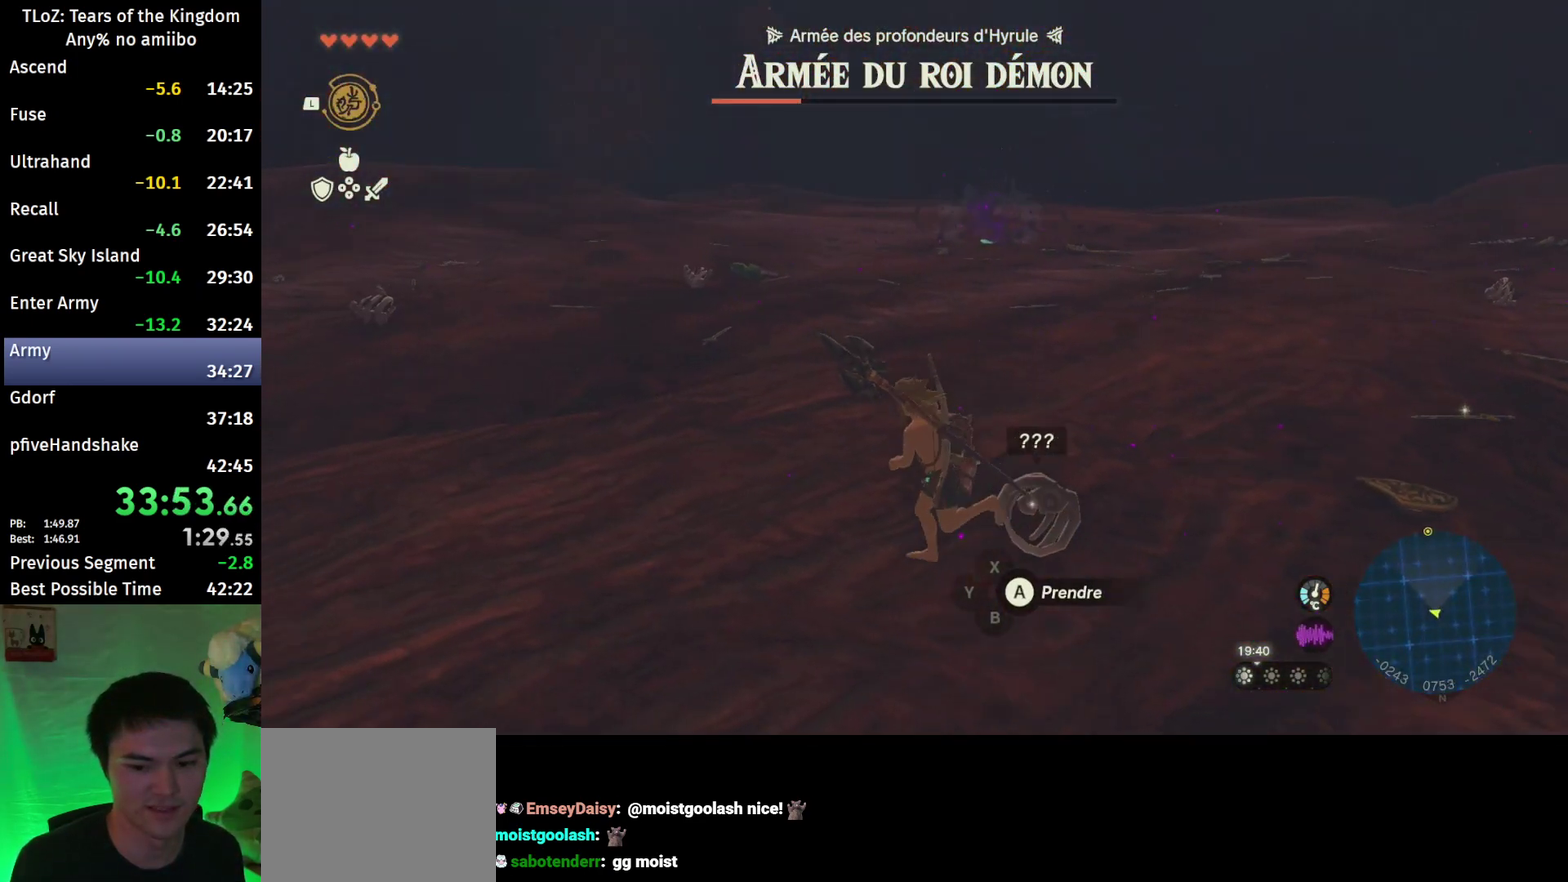
{"buttons": ["B"], "left_stick": "up-left", "right_stick": "center", "events": [[100, "right_stick", "right"], [367, "right_stick", "center"], [500, "B", "down"]]}
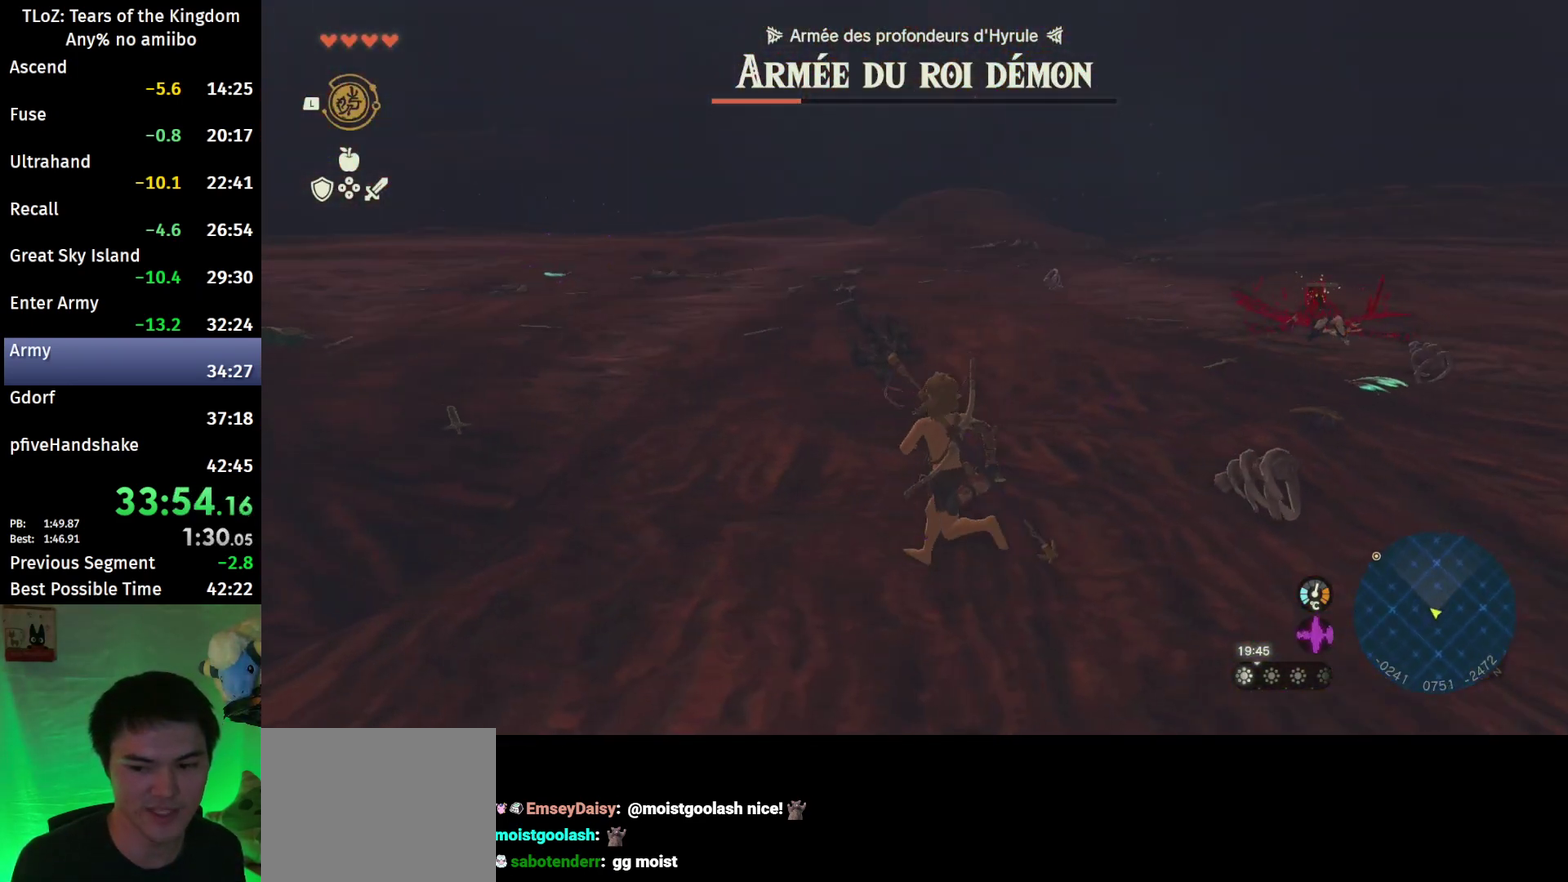
{"buttons": ["B"], "left_stick": "up", "right_stick": "center", "events": [[200, "left_stick", "up"]]}
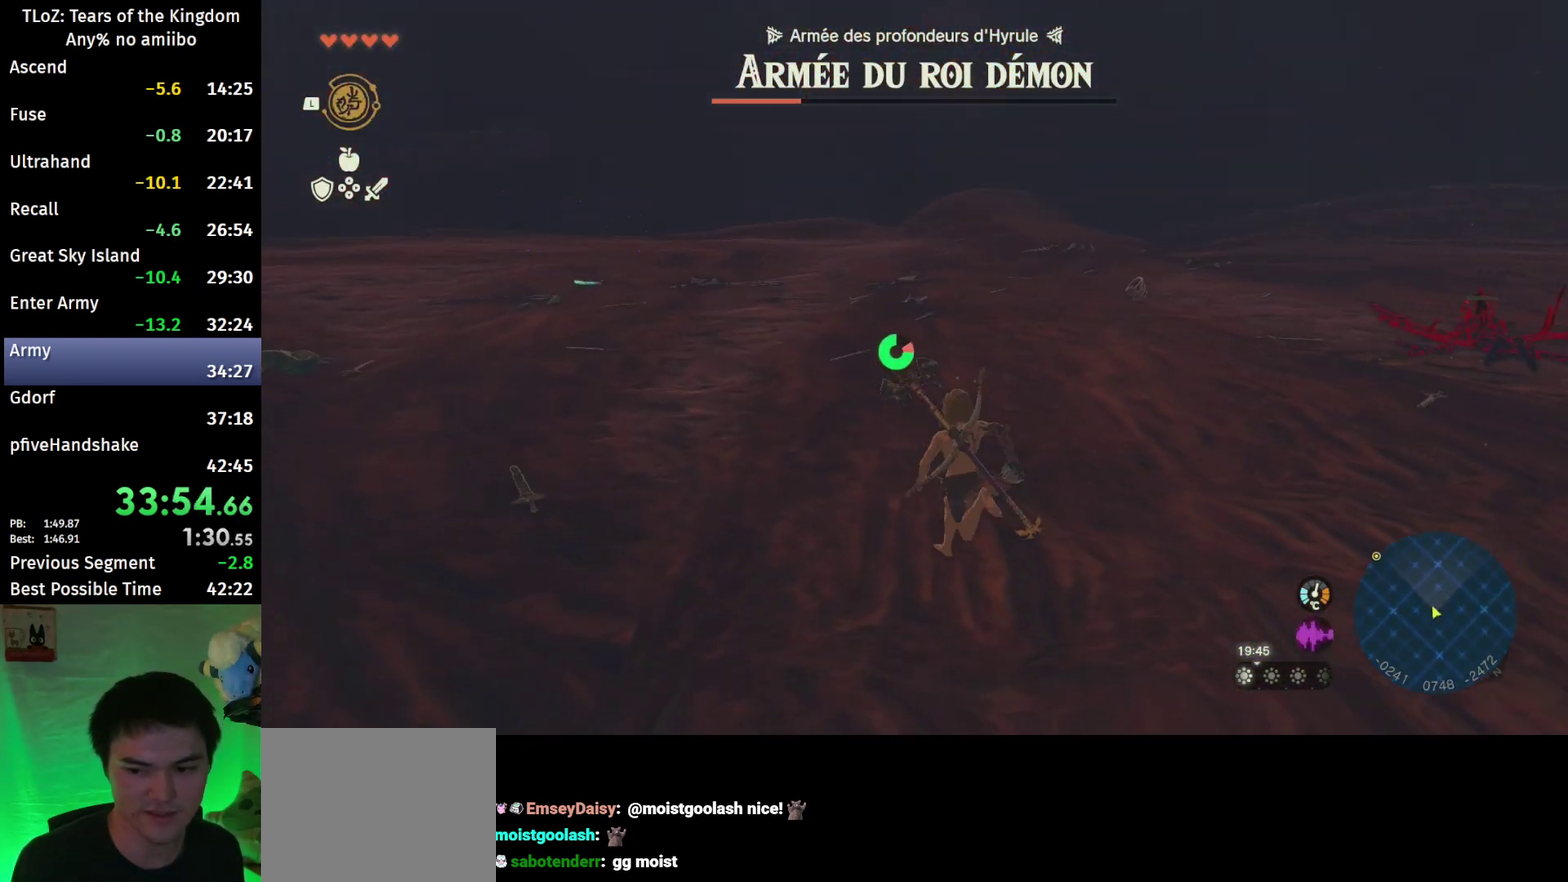
{"buttons": ["B"], "left_stick": "up", "right_stick": "center", "events": []}
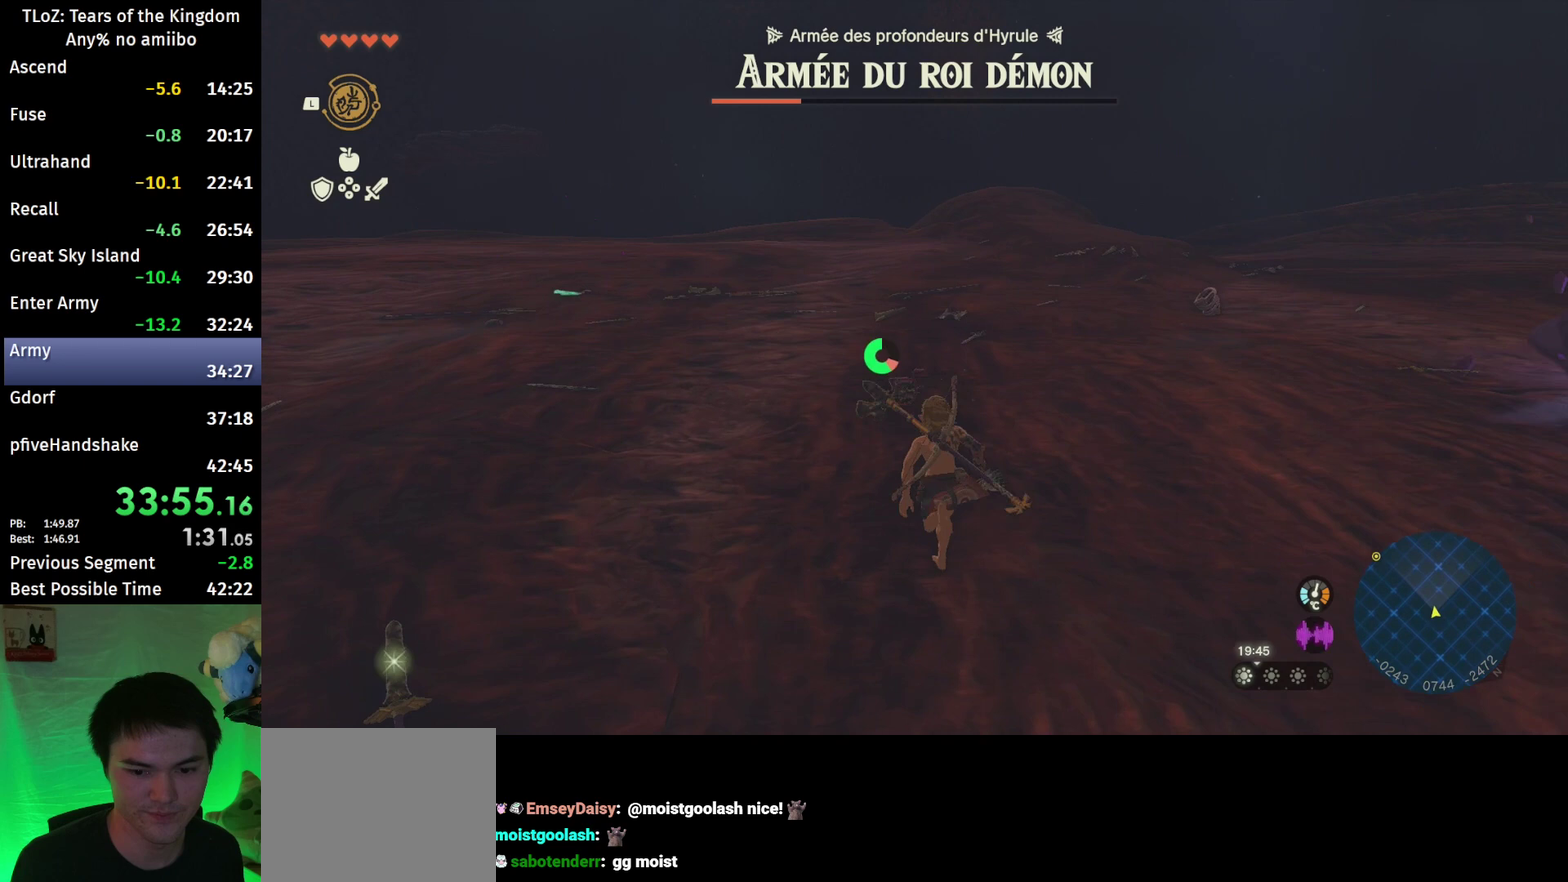
{"buttons": ["B"], "left_stick": "up", "right_stick": "right", "events": [[67, "left_stick", "up-left"], [400, "left_stick", "up"], [500, "right_stick", "right"]]}
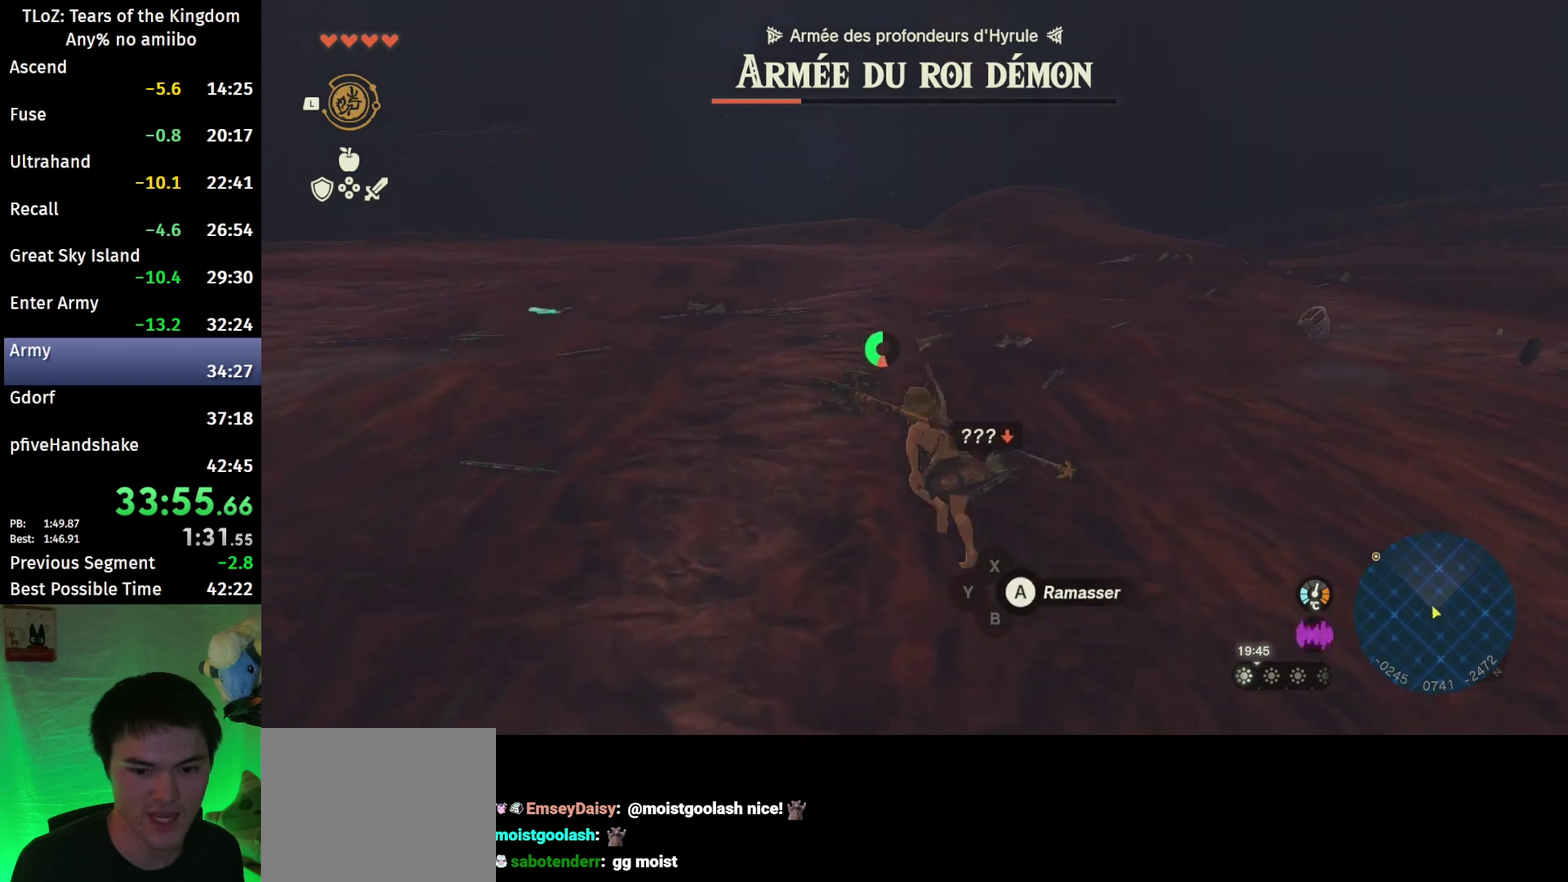
{"buttons": ["B"], "left_stick": "up", "right_stick": "right", "events": []}
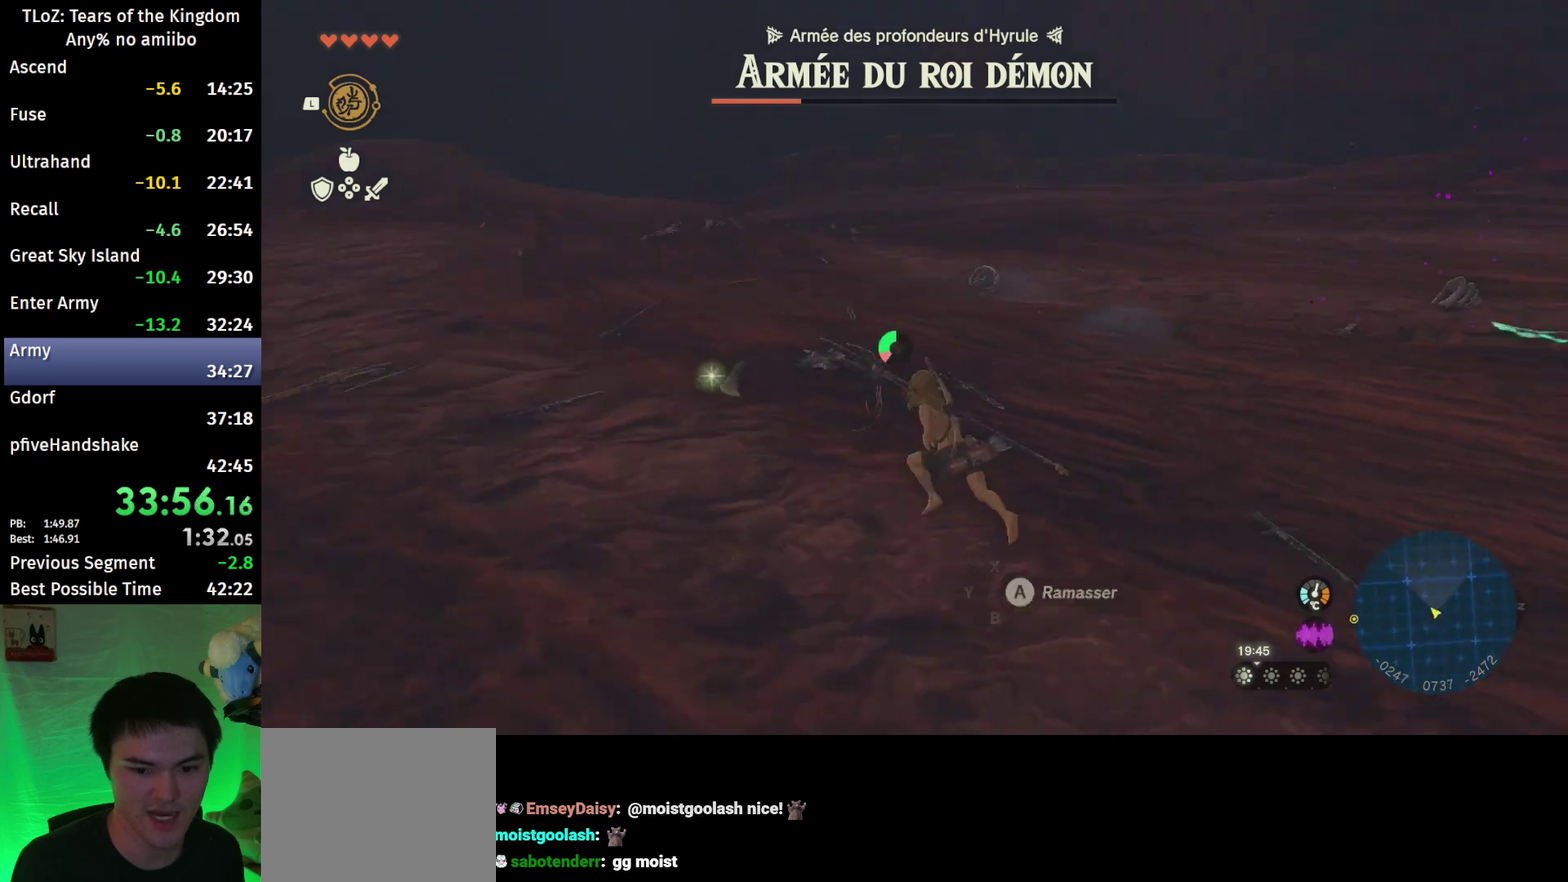
{"buttons": ["B"], "left_stick": "up", "right_stick": "right", "events": []}
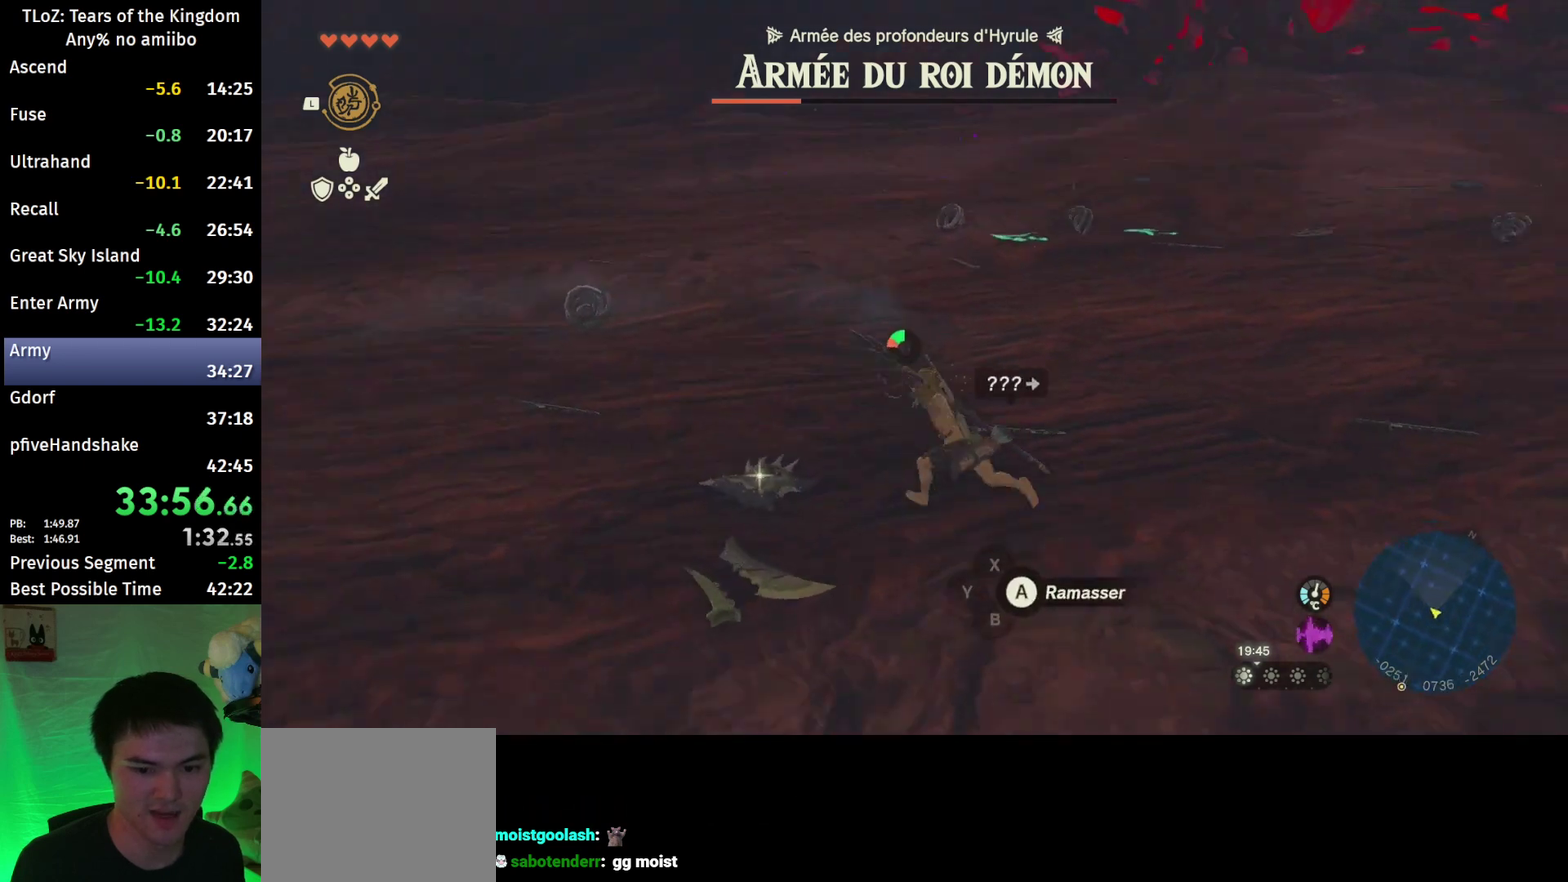
{"buttons": ["B"], "left_stick": "up", "right_stick": "right", "events": []}
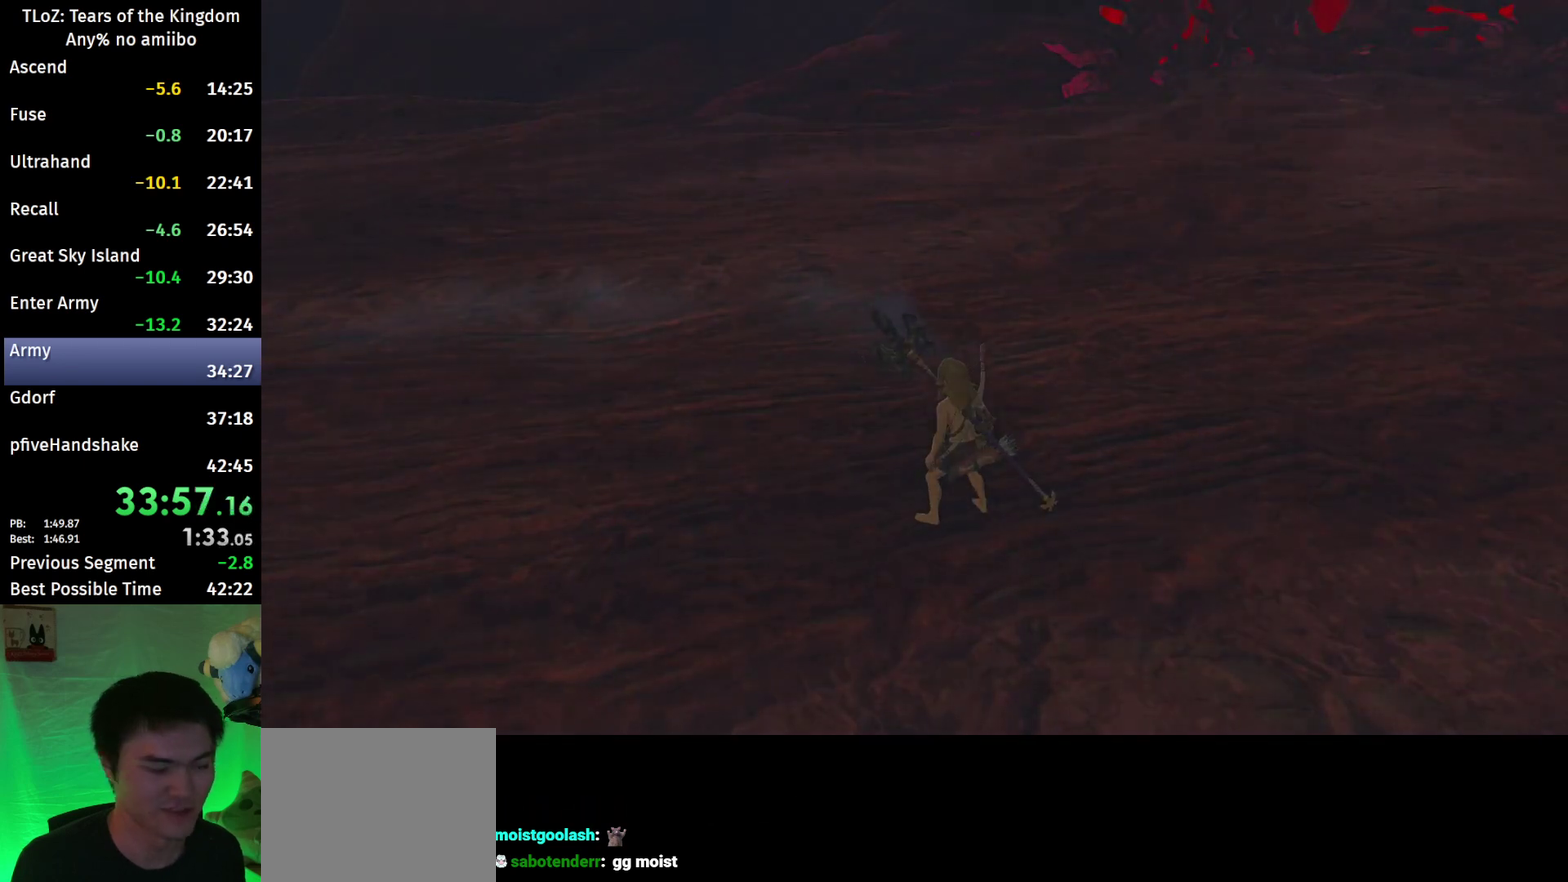
{"buttons": [], "left_stick": "center", "right_stick": "center", "events": [[267, "B", "up"], [267, "right_stick", "center"], [333, "left_stick", "center"]]}
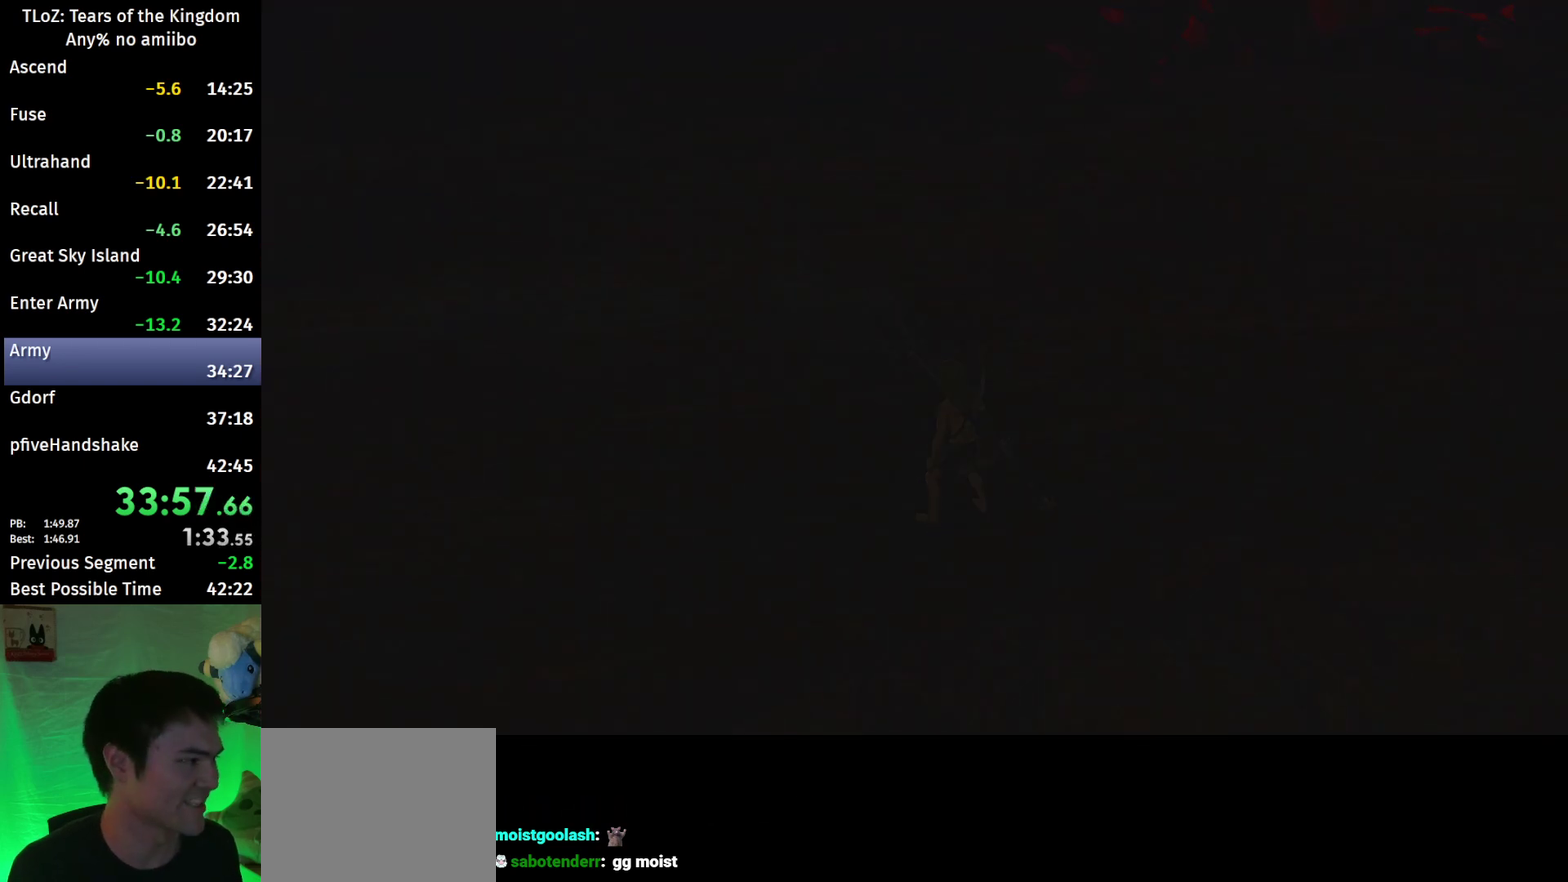
{"buttons": [], "left_stick": "center", "right_stick": "center", "events": []}
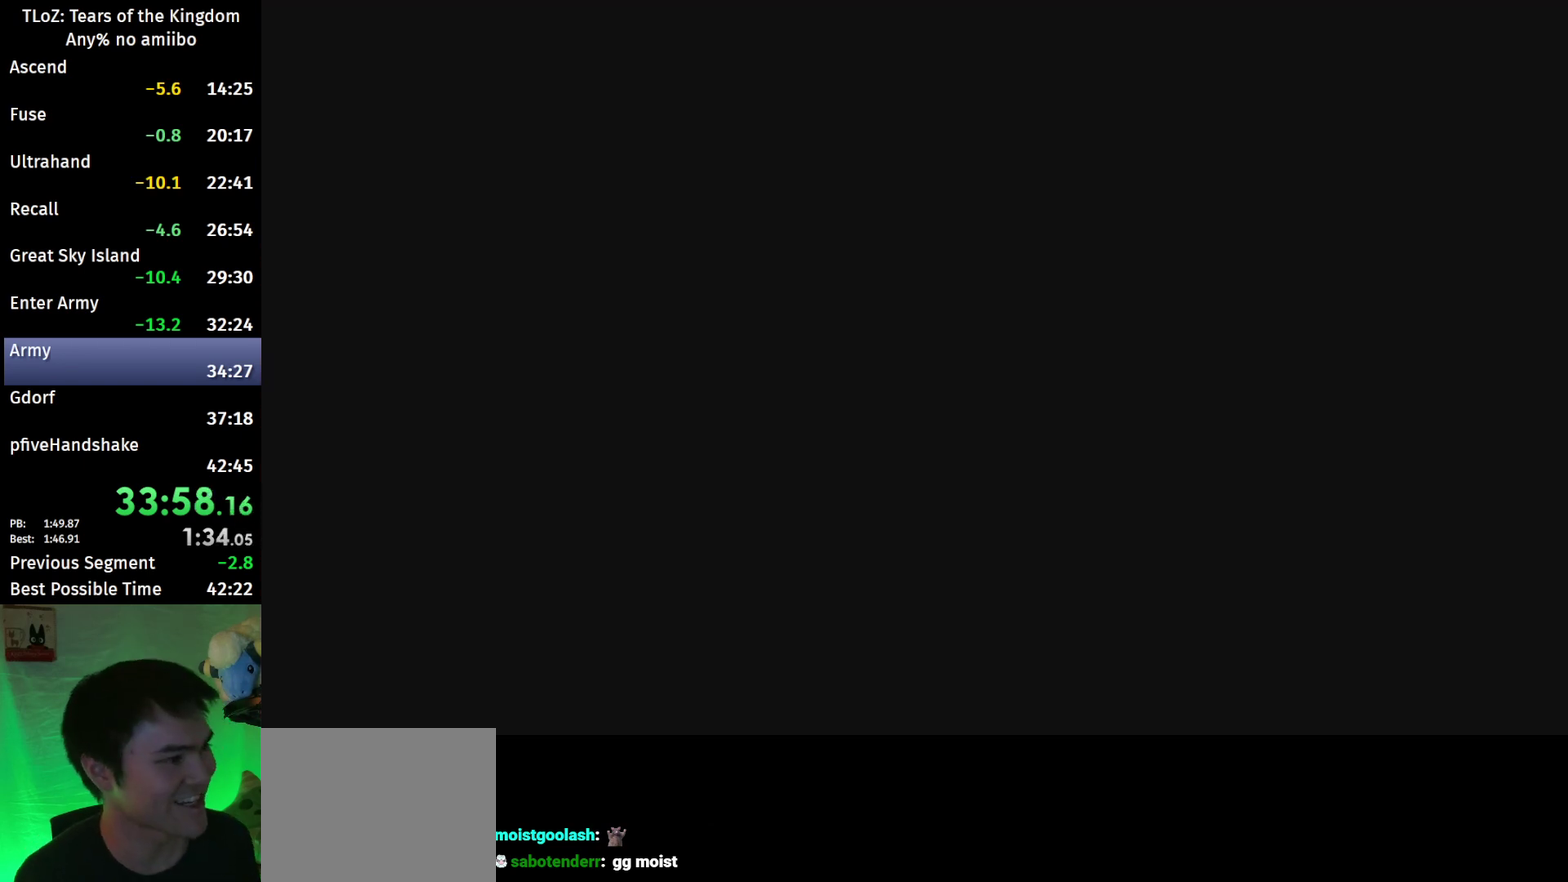
{"buttons": [], "left_stick": "center", "right_stick": "center", "events": []}
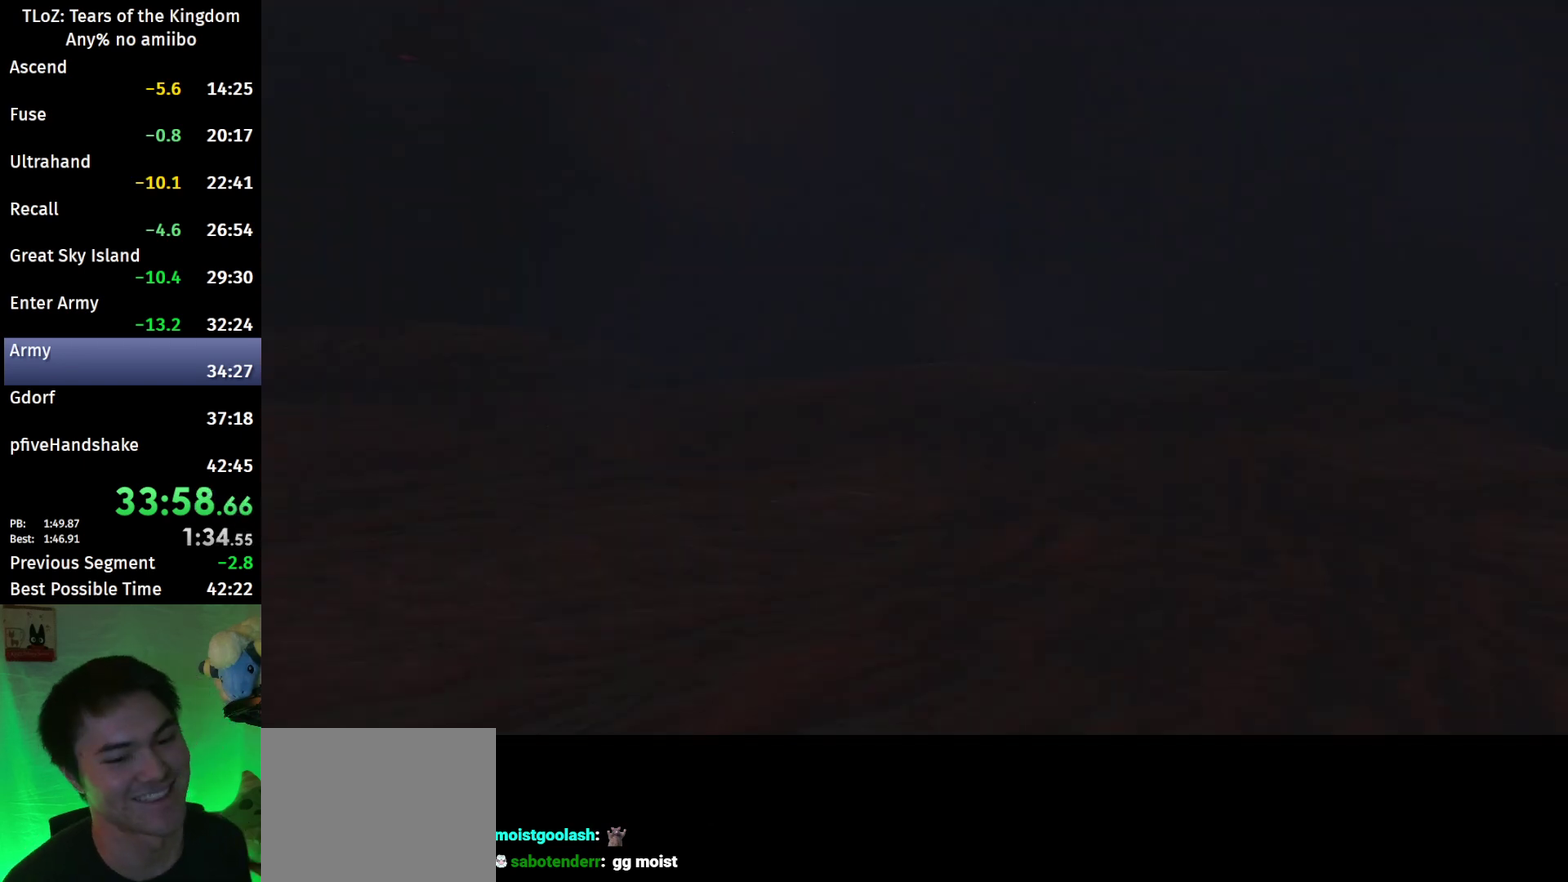
{"buttons": [], "left_stick": "center", "right_stick": "center", "events": []}
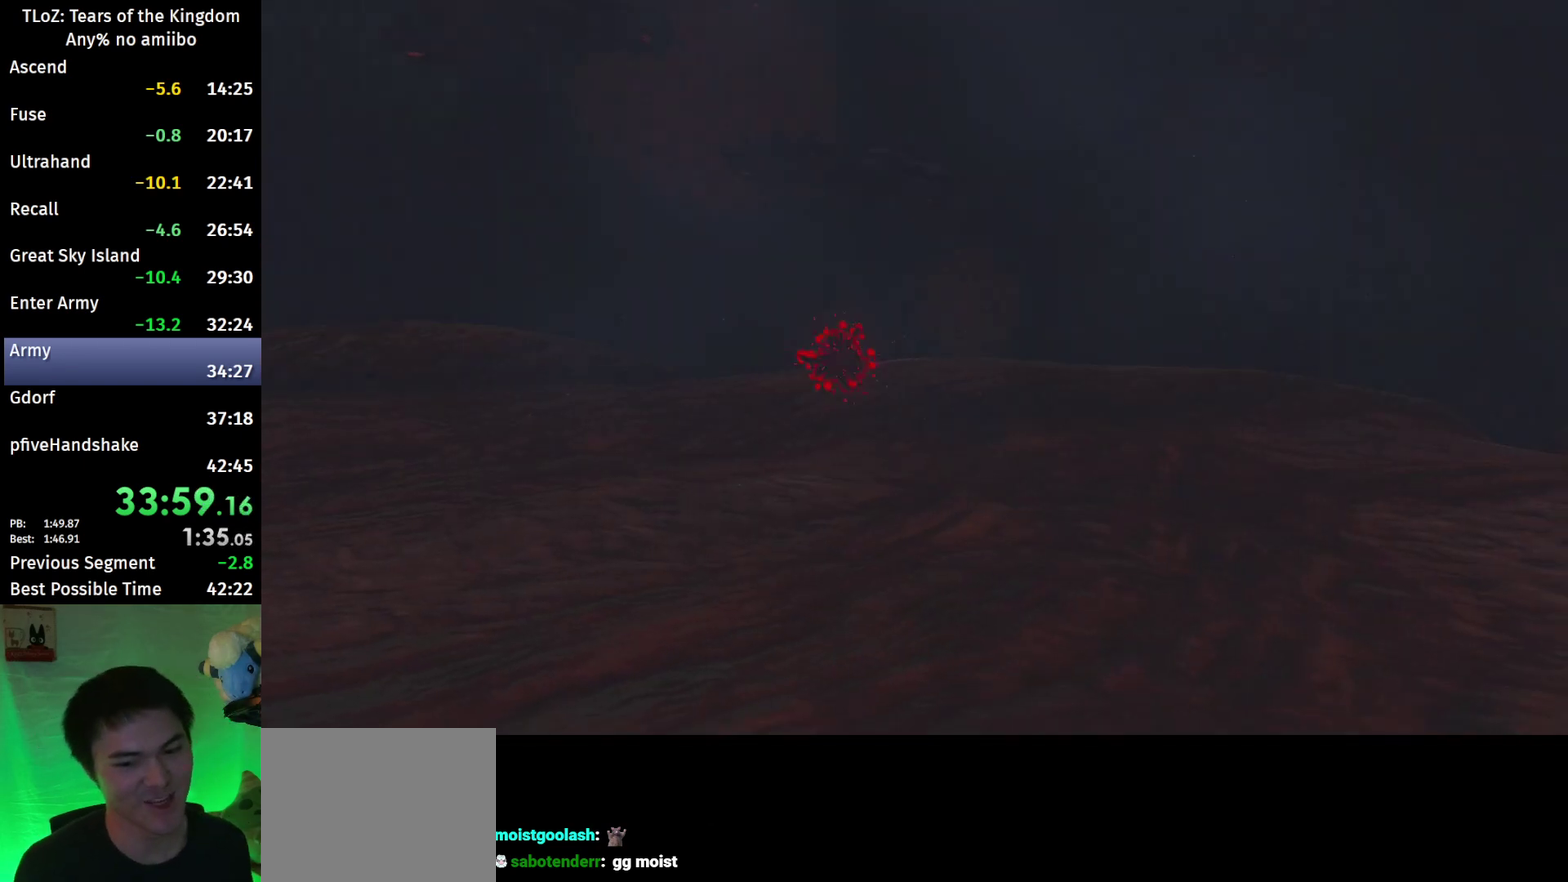
{"buttons": [], "left_stick": "center", "right_stick": "center", "events": []}
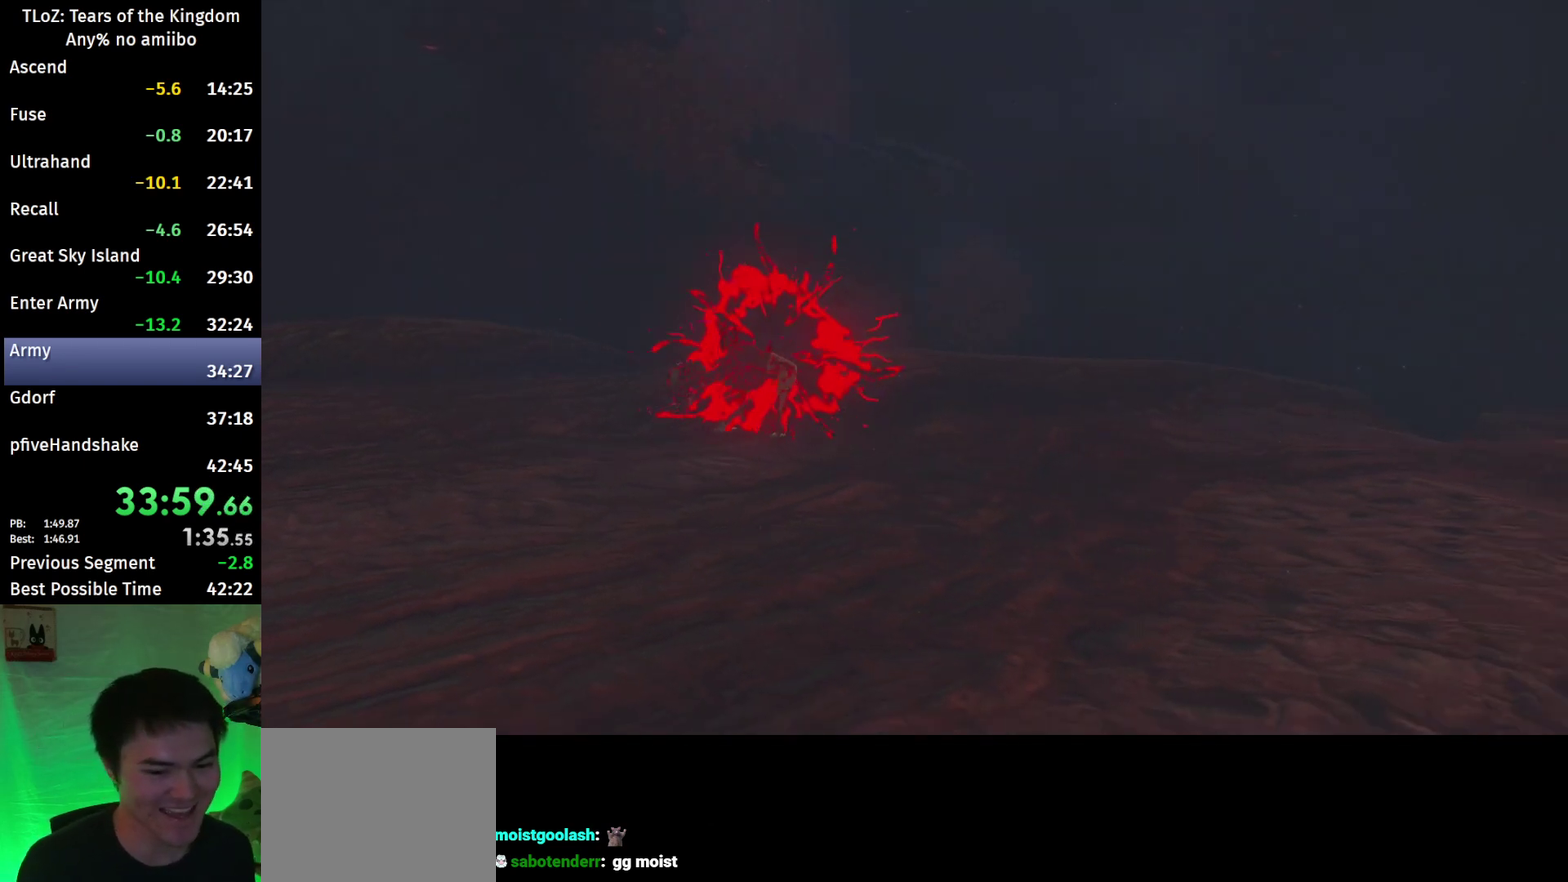
{"buttons": [], "left_stick": "center", "right_stick": "center", "events": []}
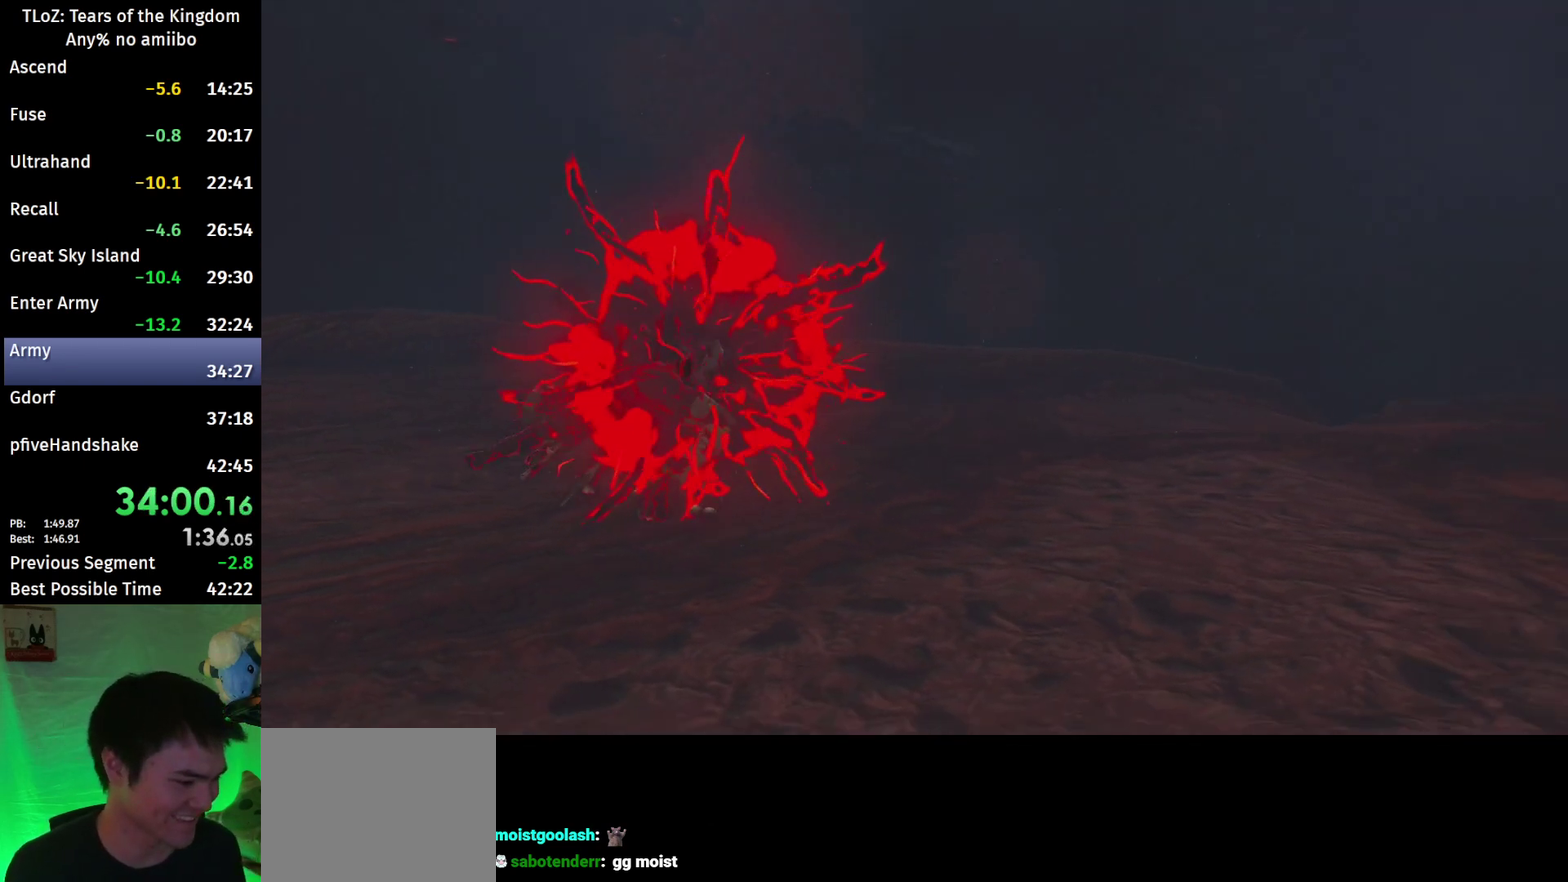
{"buttons": [], "left_stick": "down", "right_stick": "center", "events": [[200, "left_stick", "down"]]}
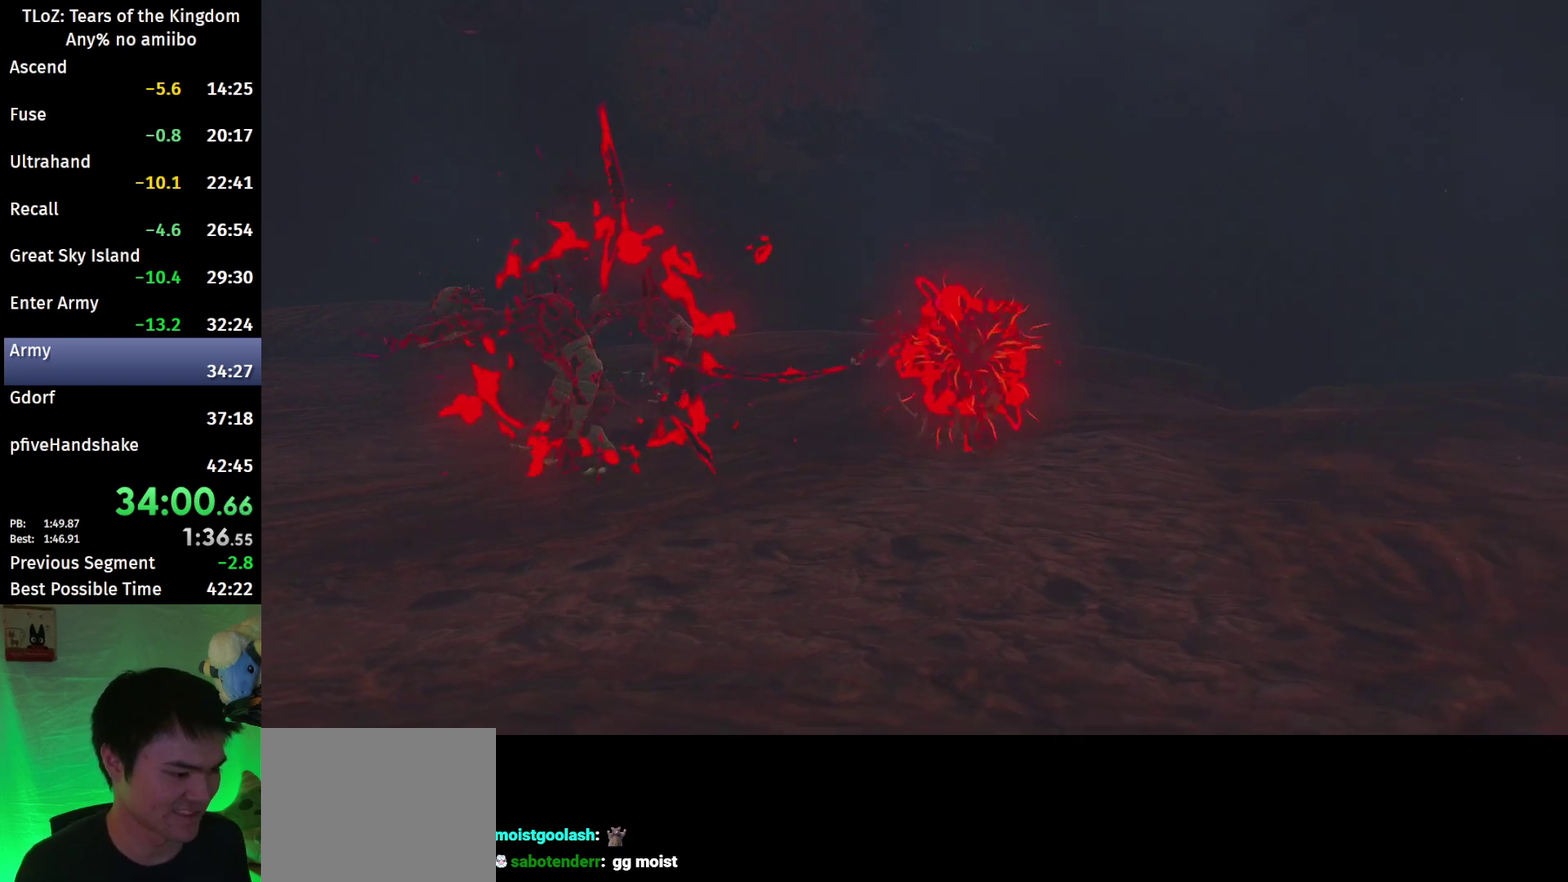
{"buttons": [], "left_stick": "down", "right_stick": "center", "events": []}
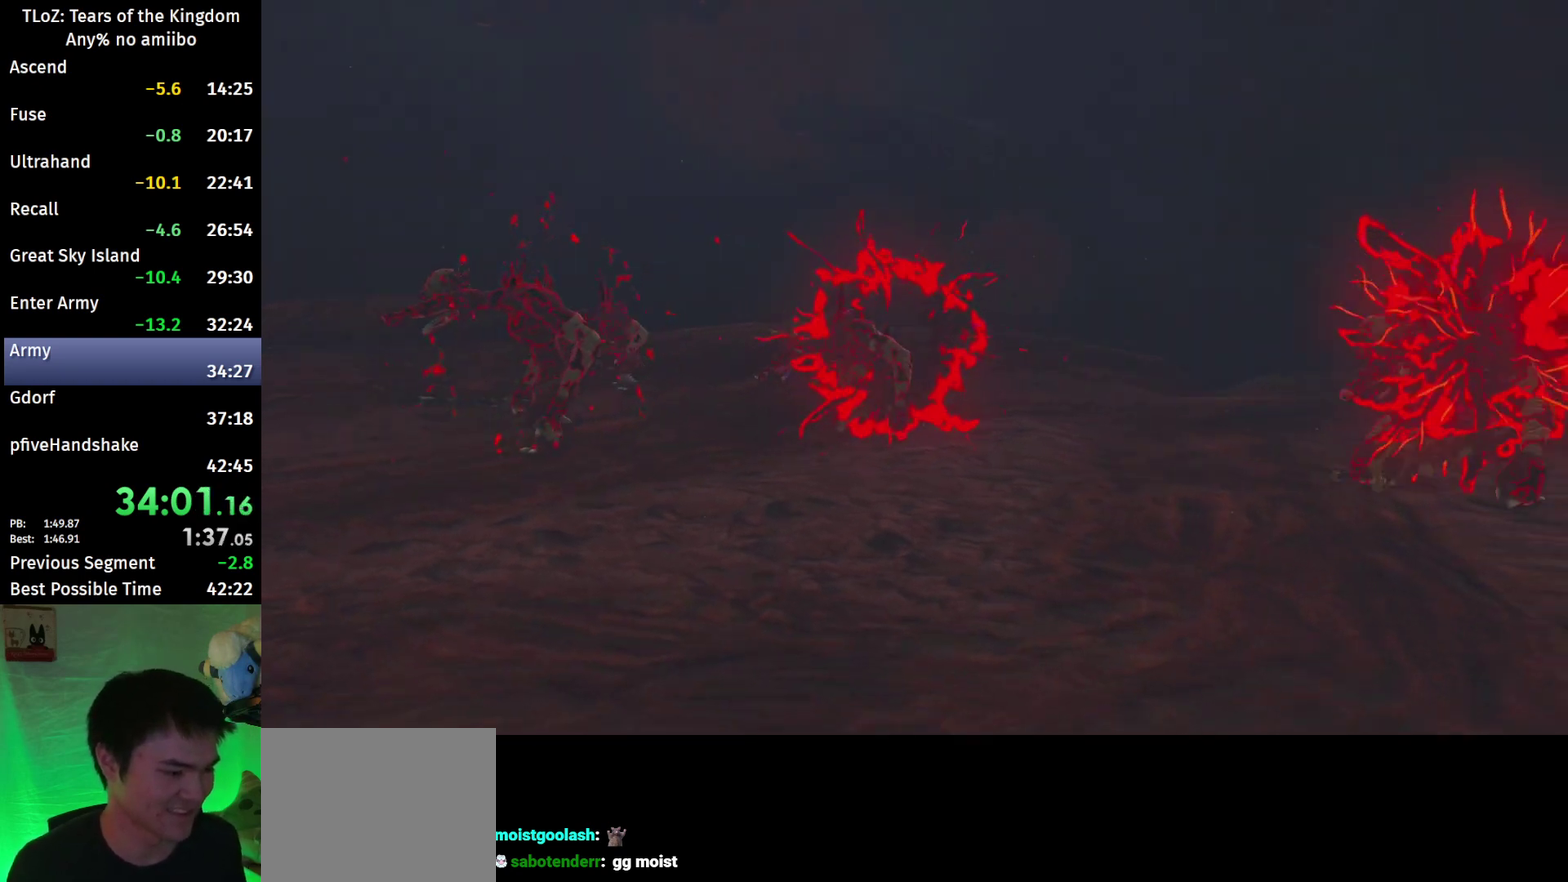
{"buttons": [], "left_stick": "down", "right_stick": "center", "events": []}
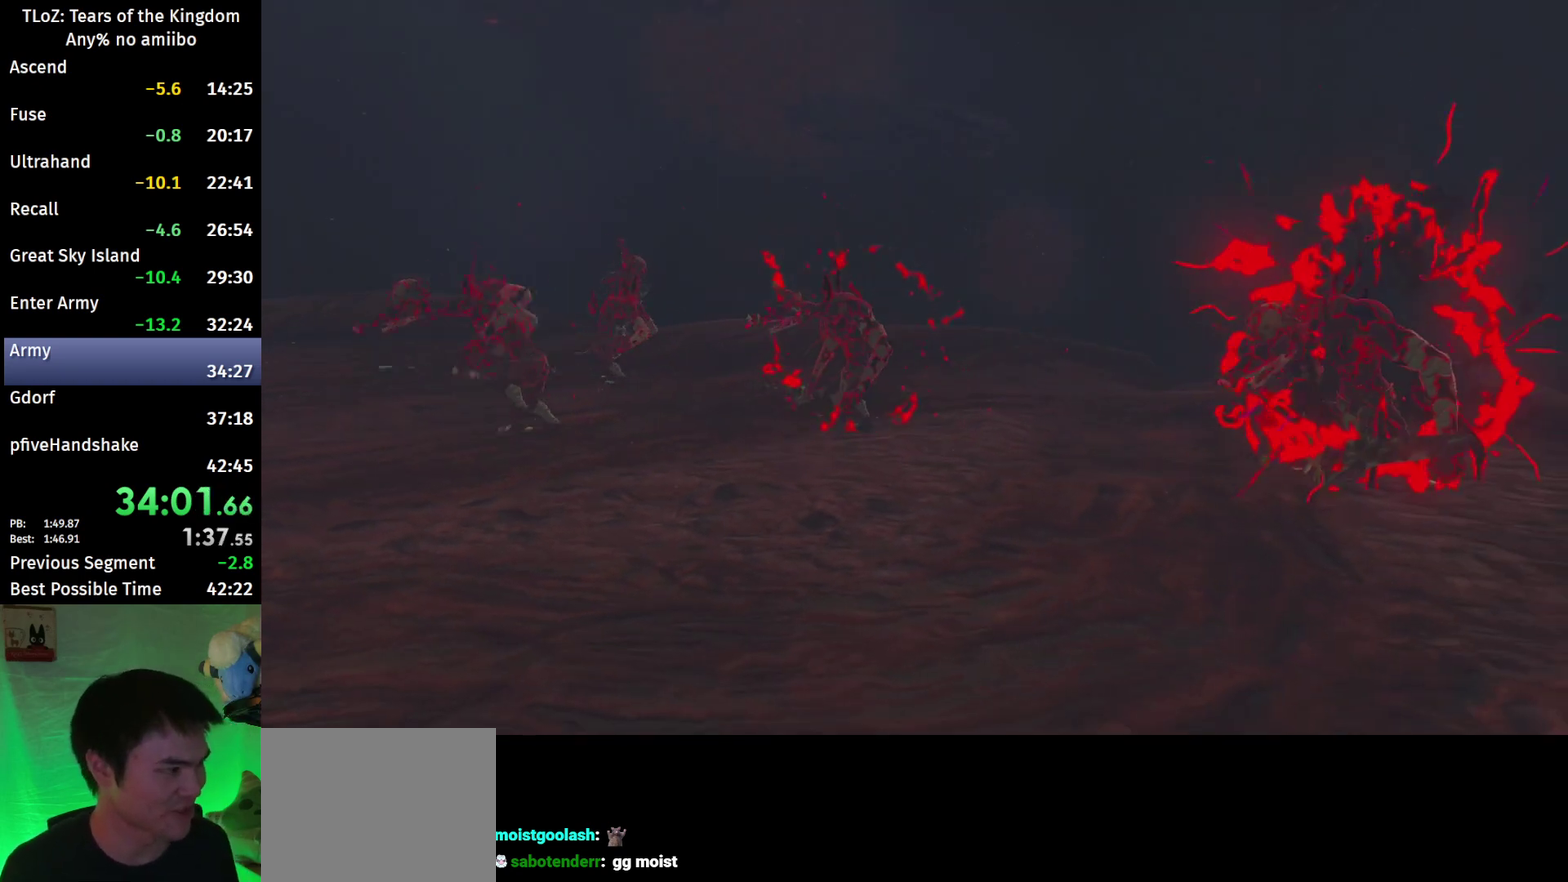
{"buttons": [], "left_stick": "down", "right_stick": "center", "events": []}
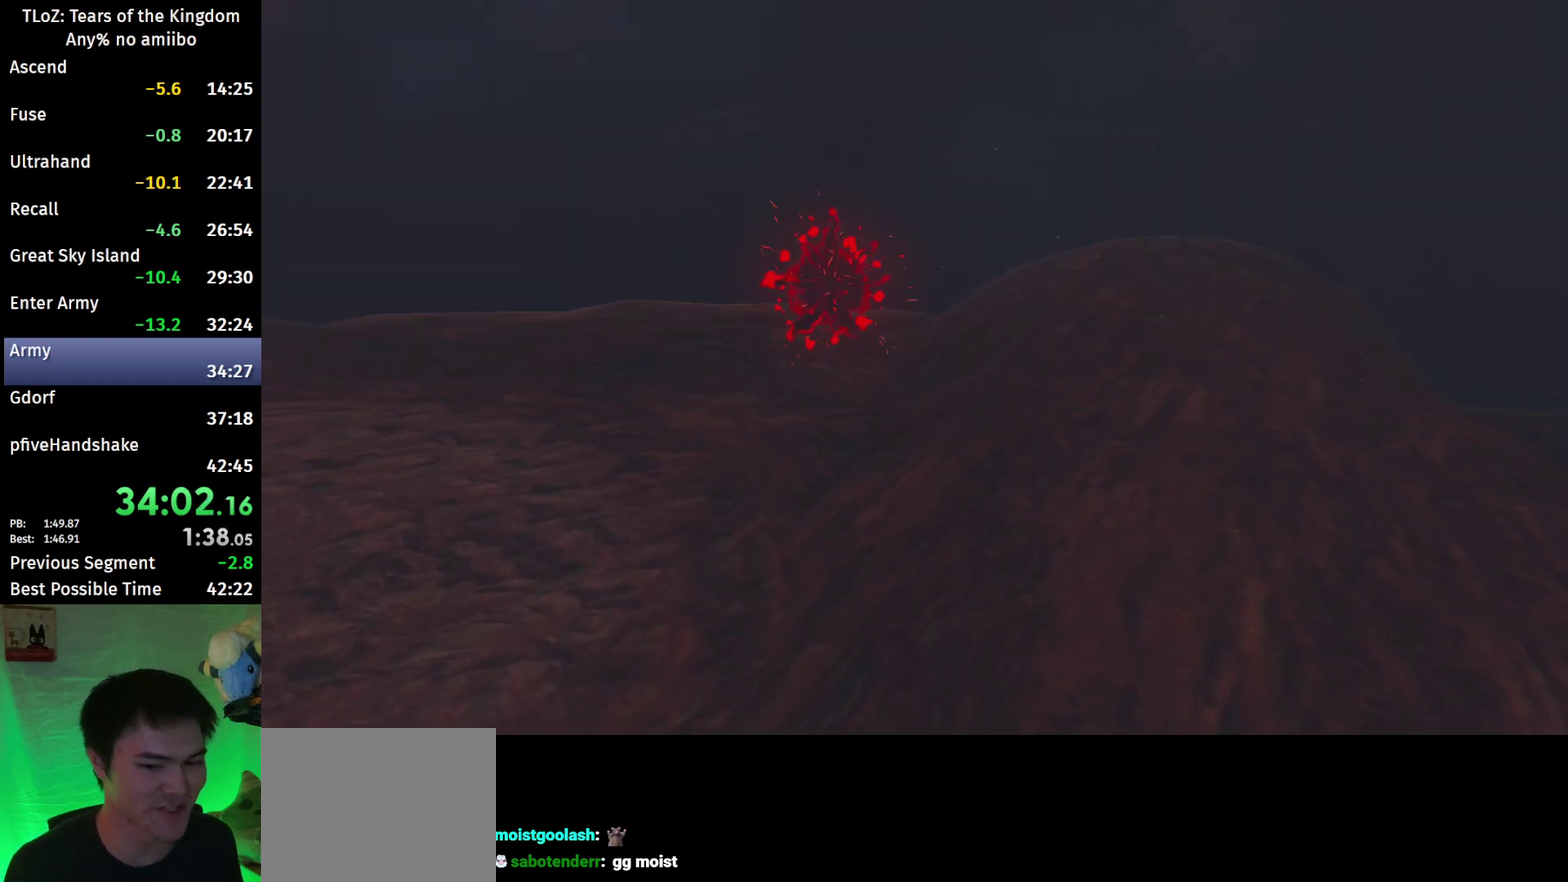
{"buttons": [], "left_stick": "down", "right_stick": "center", "events": []}
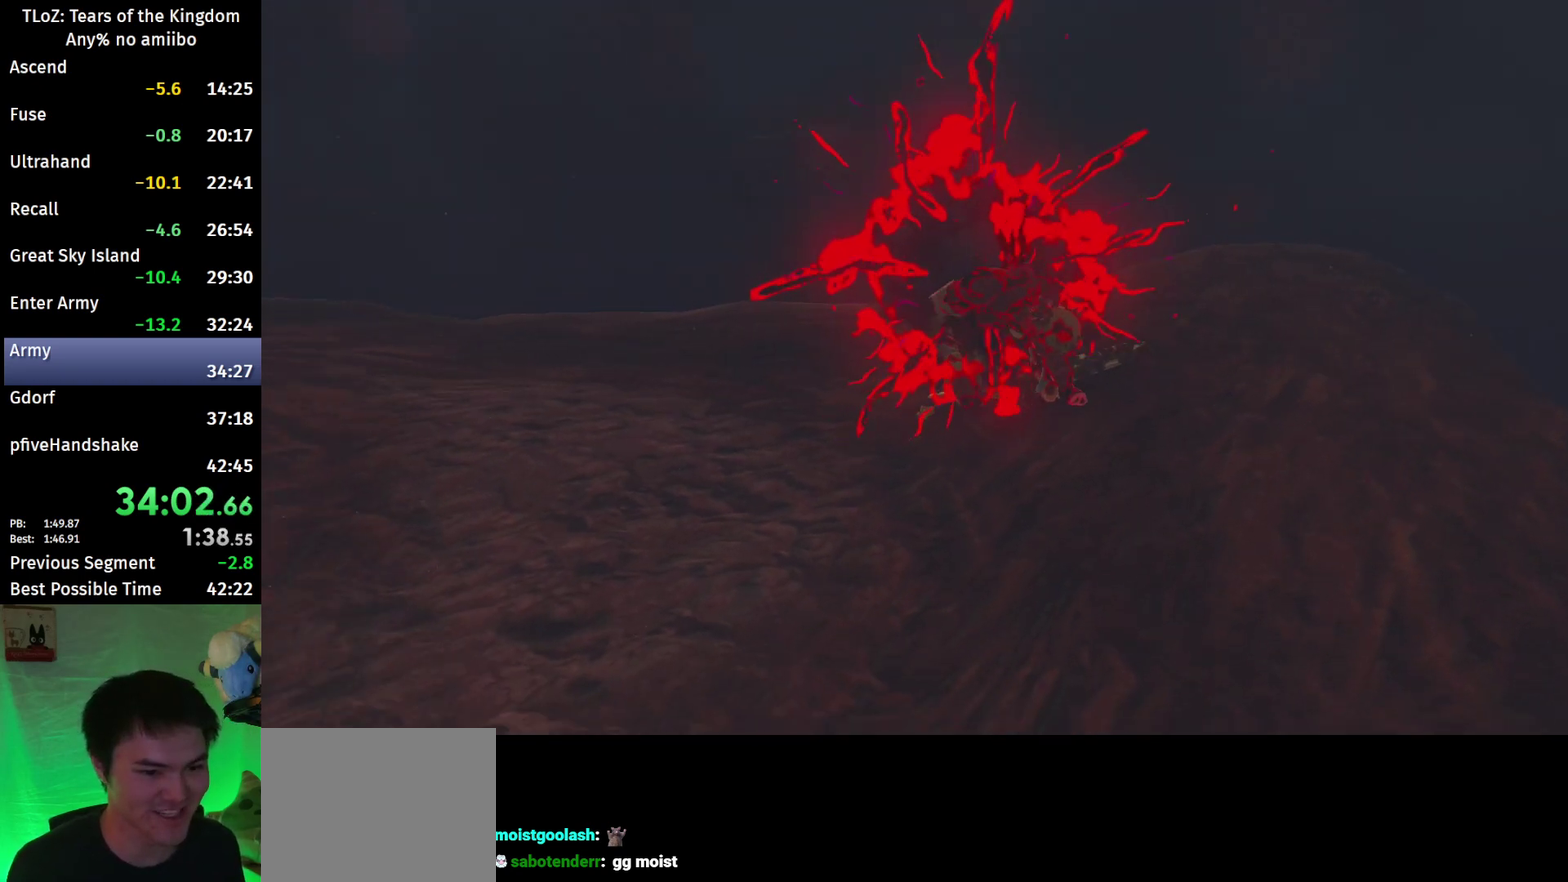
{"buttons": [], "left_stick": "down", "right_stick": "center", "events": []}
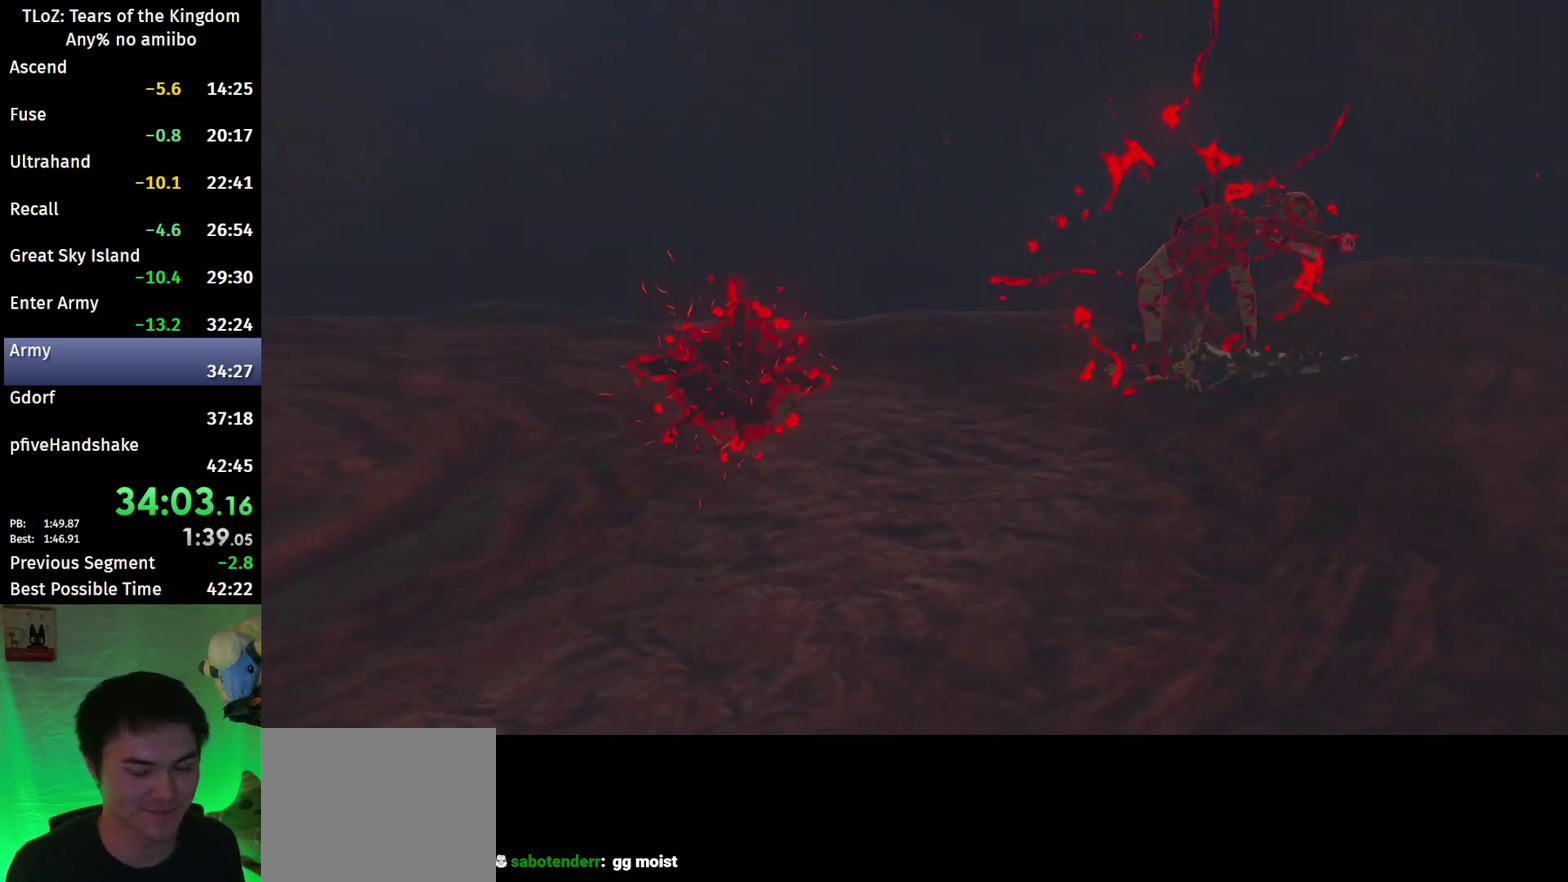
{"buttons": [], "left_stick": "down", "right_stick": "center", "events": []}
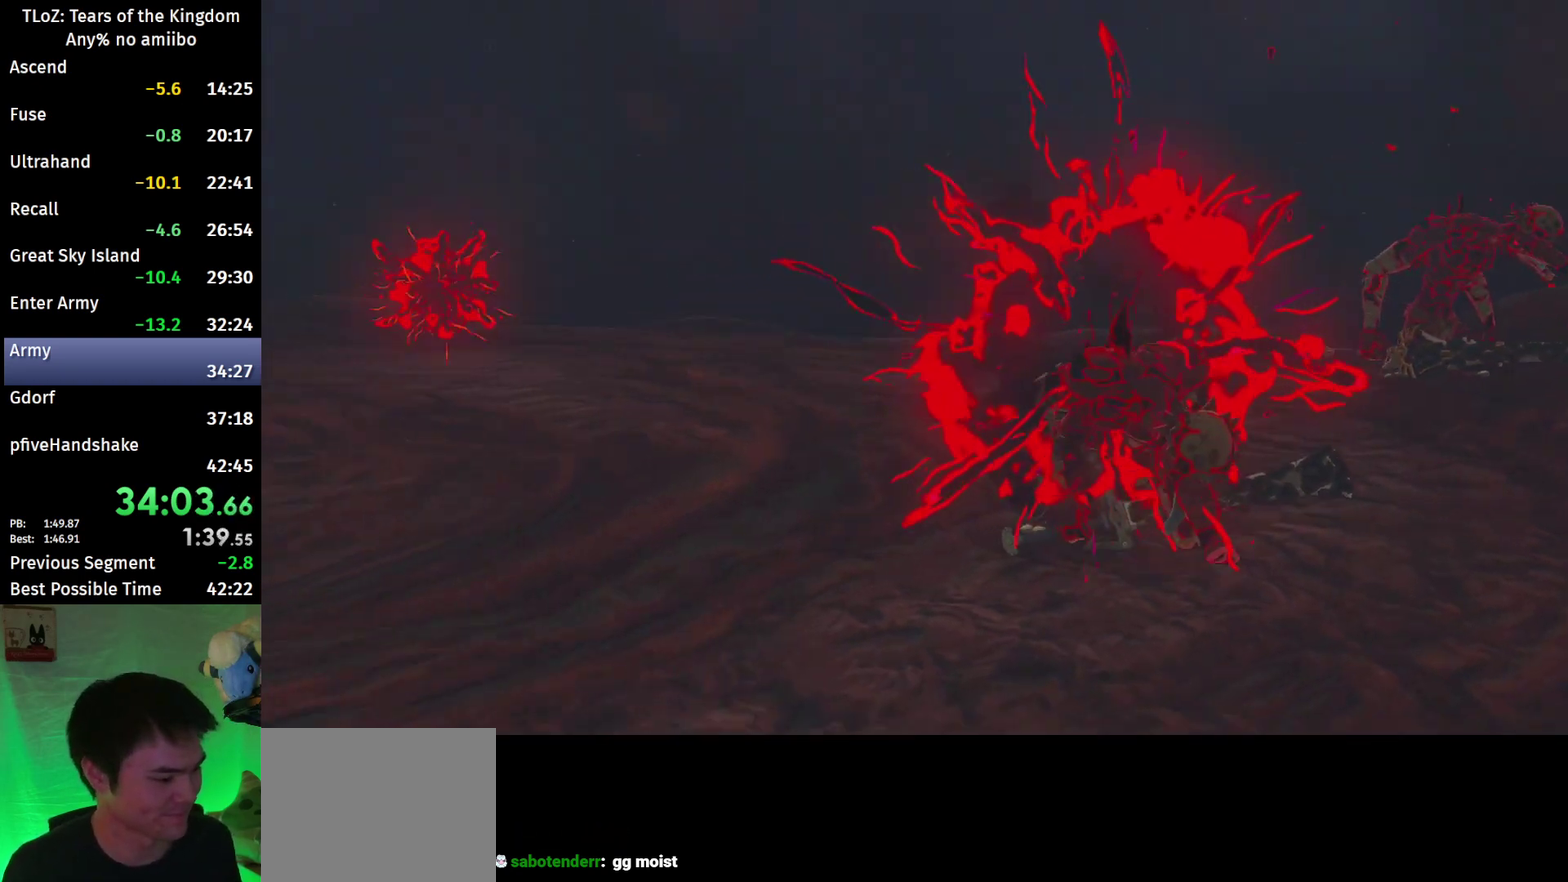
{"buttons": [], "left_stick": "down", "right_stick": "center", "events": []}
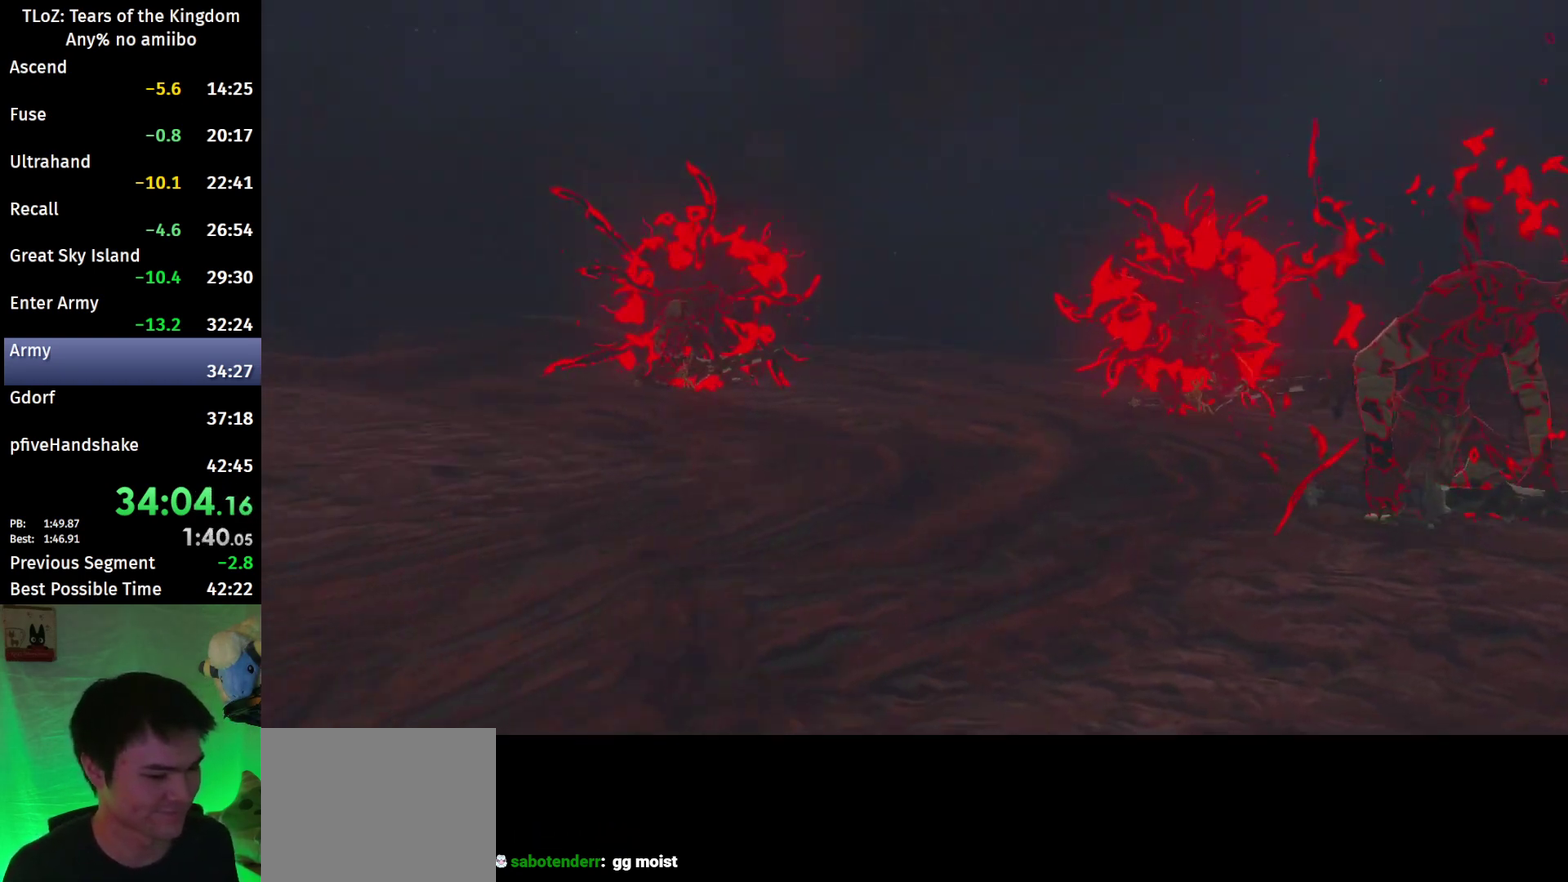
{"buttons": [], "left_stick": "down", "right_stick": "center", "events": []}
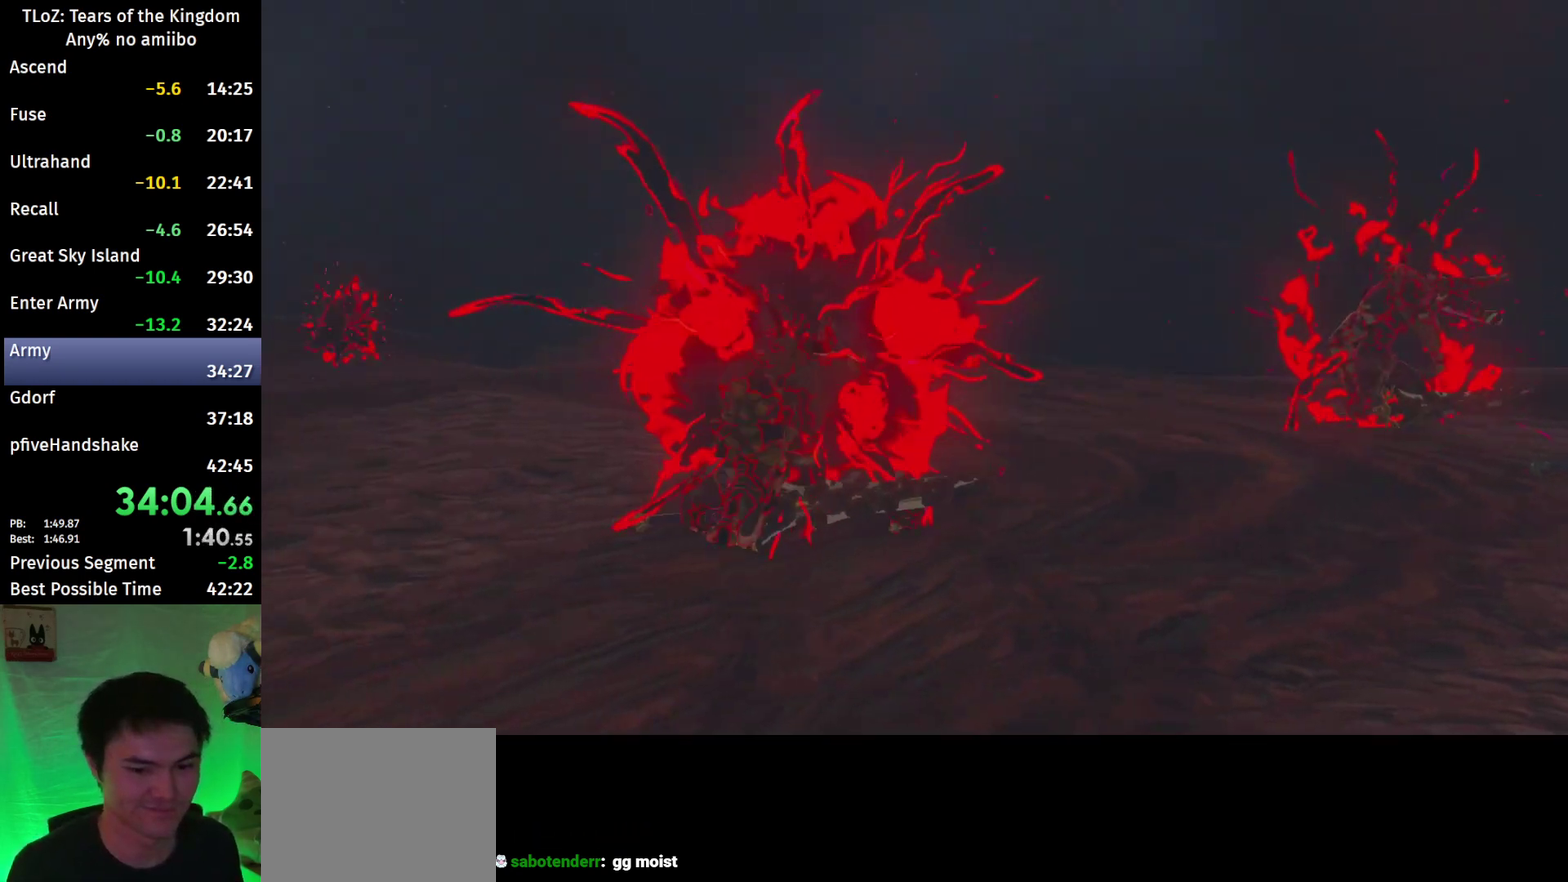
{"buttons": [], "left_stick": "down", "right_stick": "center", "events": []}
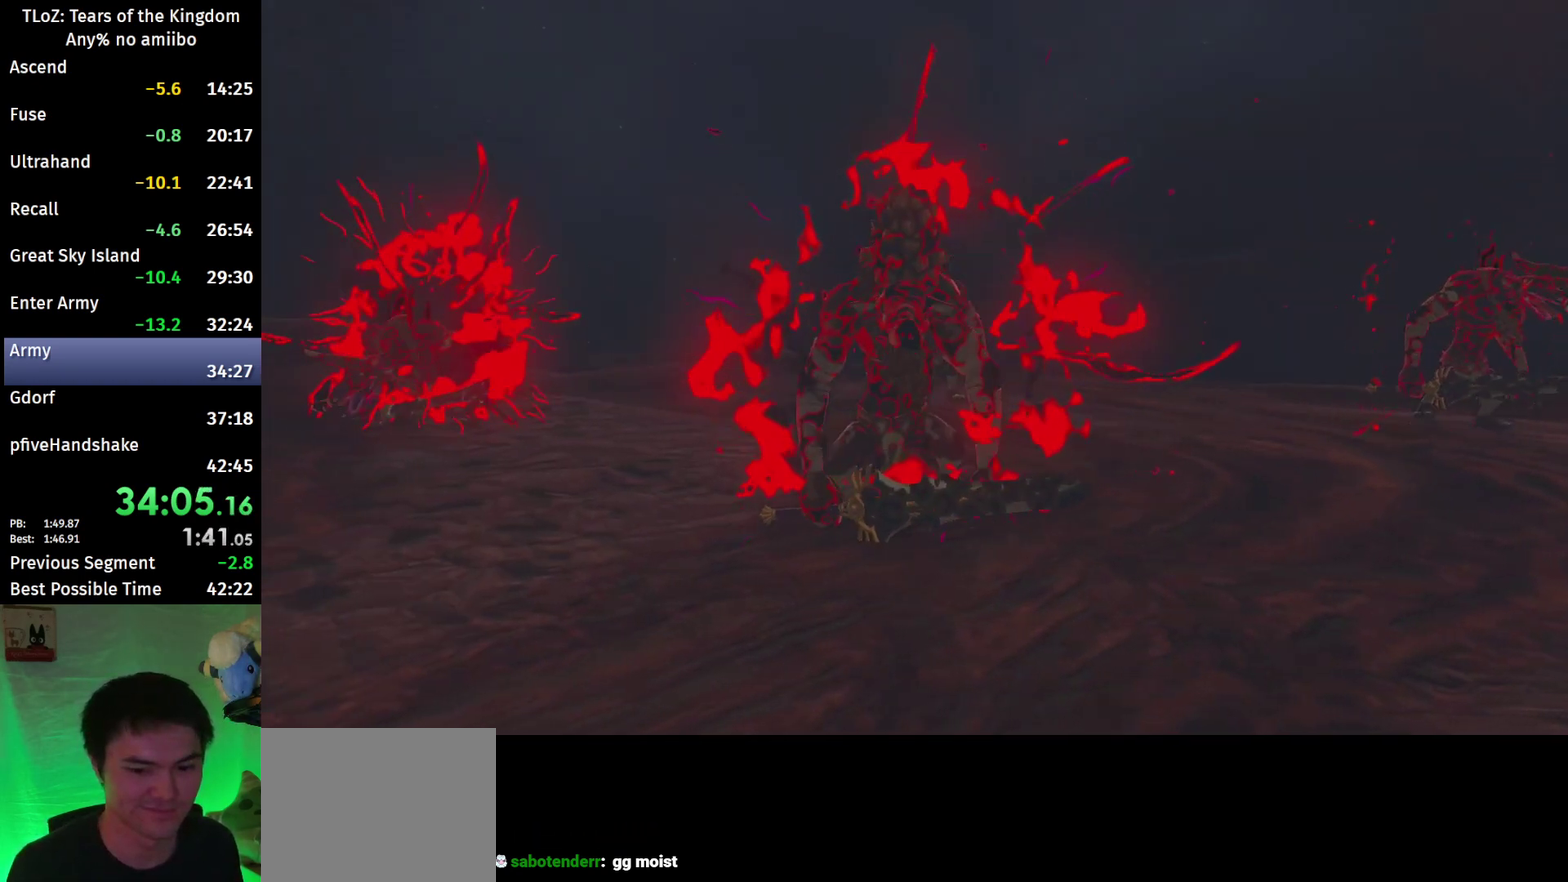
{"buttons": [], "left_stick": "down", "right_stick": "center", "events": []}
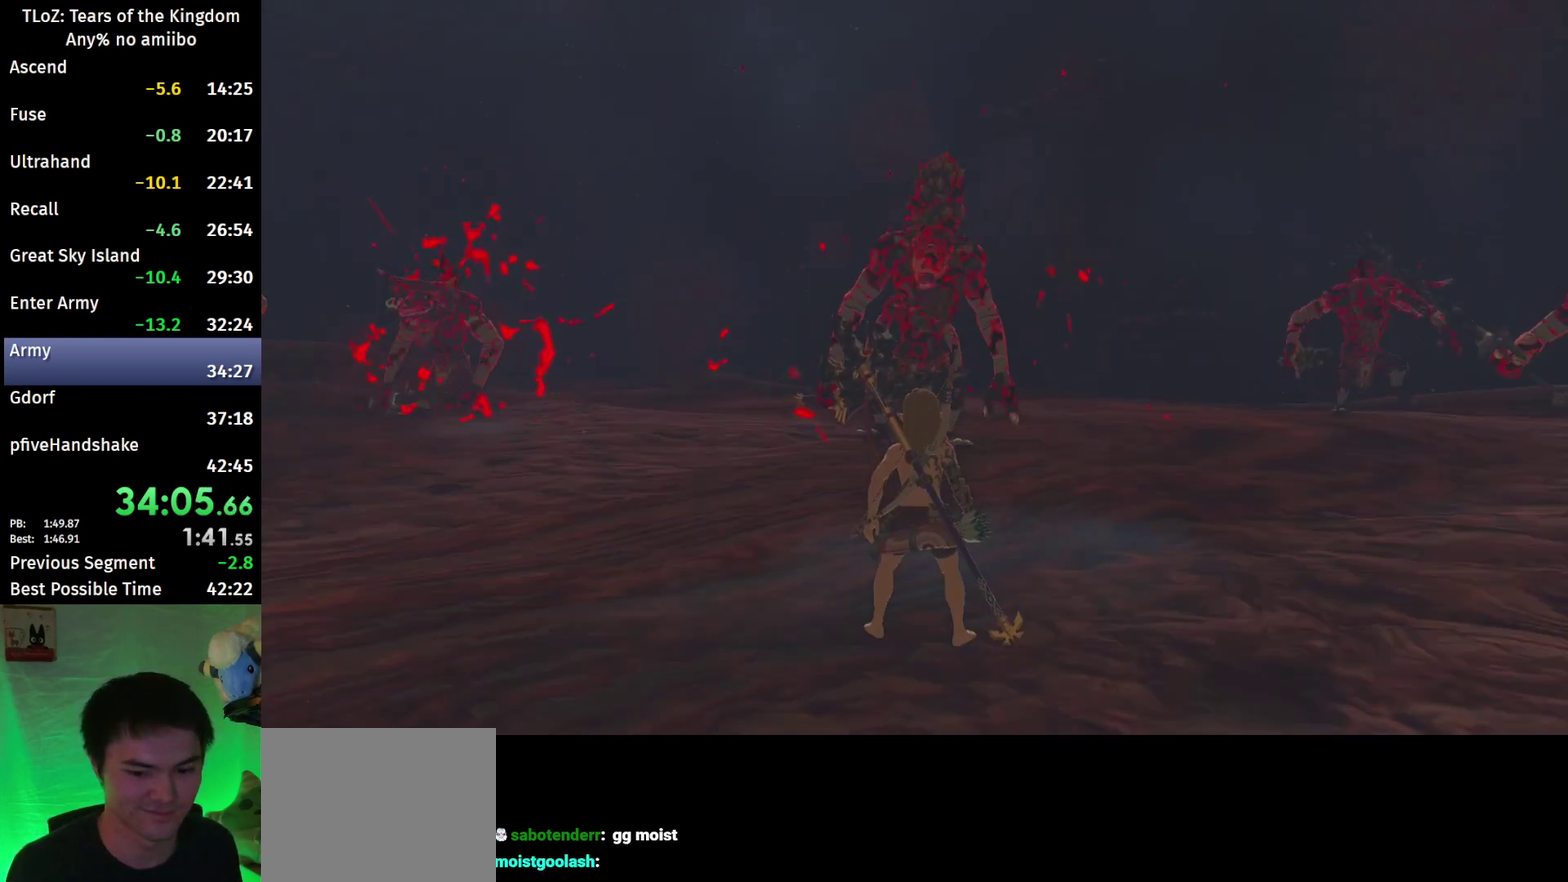
{"buttons": ["R1"], "left_stick": "down", "right_stick": "center", "events": [[333, "right_stick", "right"], [467, "R1", "down"], [500, "right_stick", "center"]]}